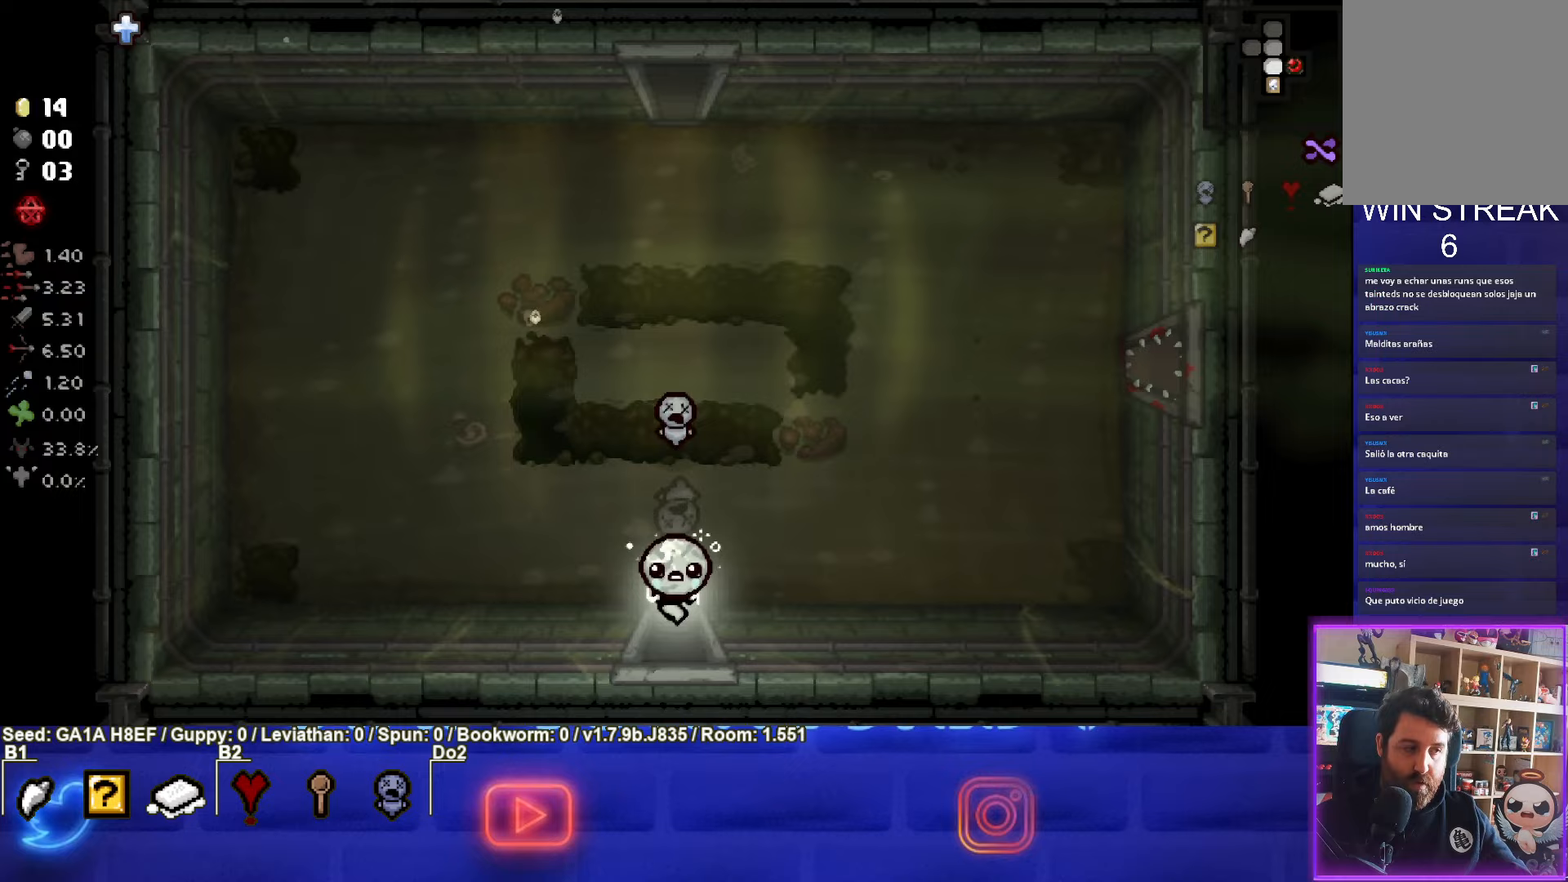
Gameplay with a controller (PlayStation layout); each line is a JSON object with the inputs held at the frame after it. "events" lists button and stick changes between this image and that frame as [ms after this image, input, new state], when the widget could be followed in between. Not read: L3 R3 right_stick.
{"buttons": [], "left_stick": "center", "events": [[133, "left_stick", "center"]]}
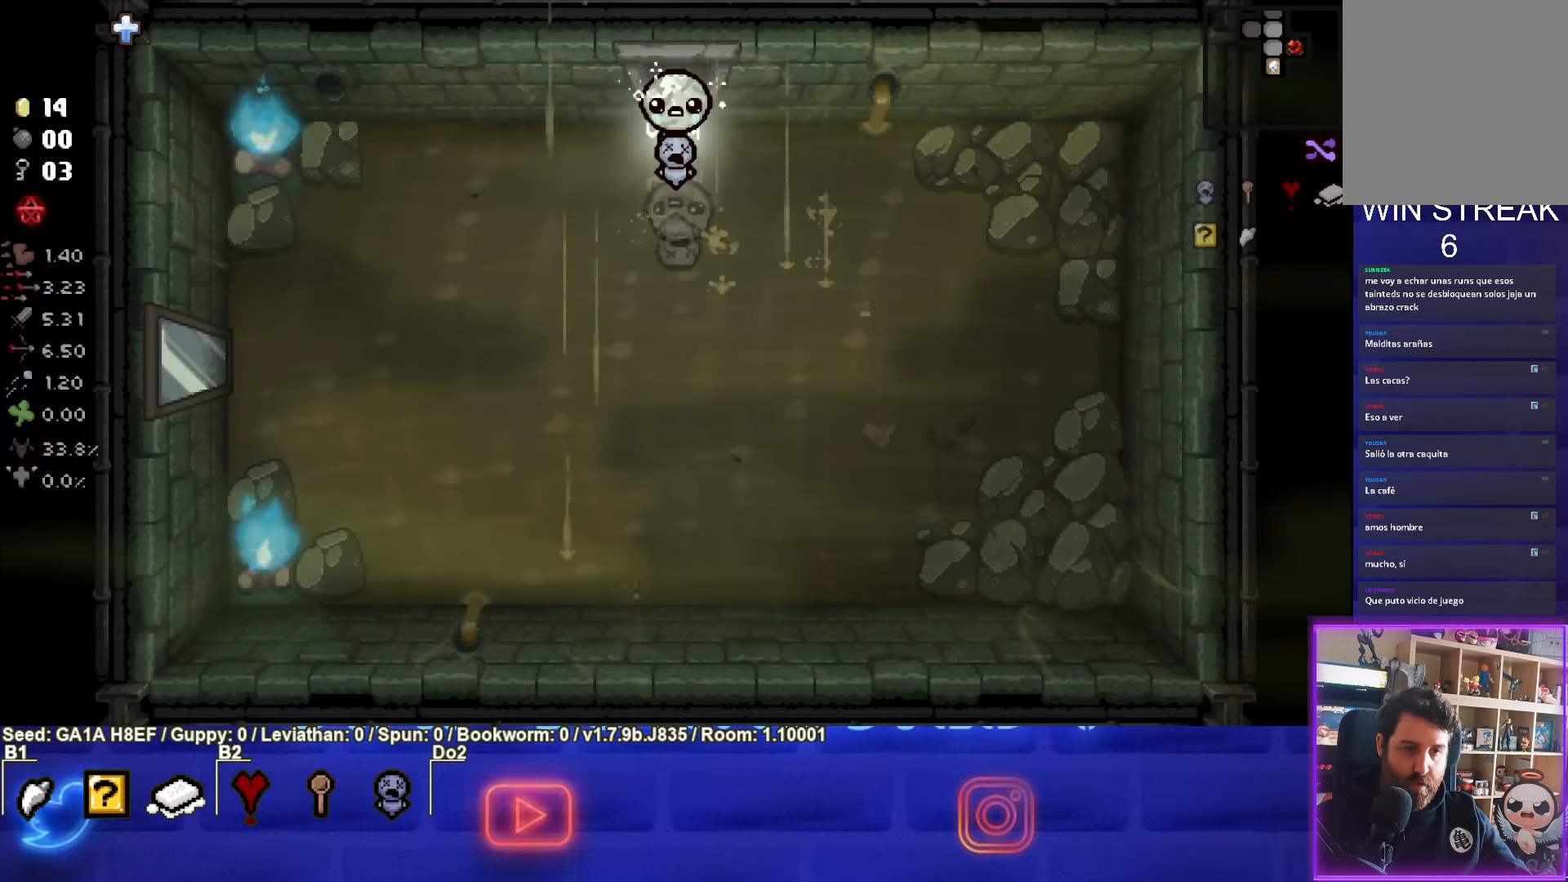
{"buttons": [], "left_stick": "center", "events": []}
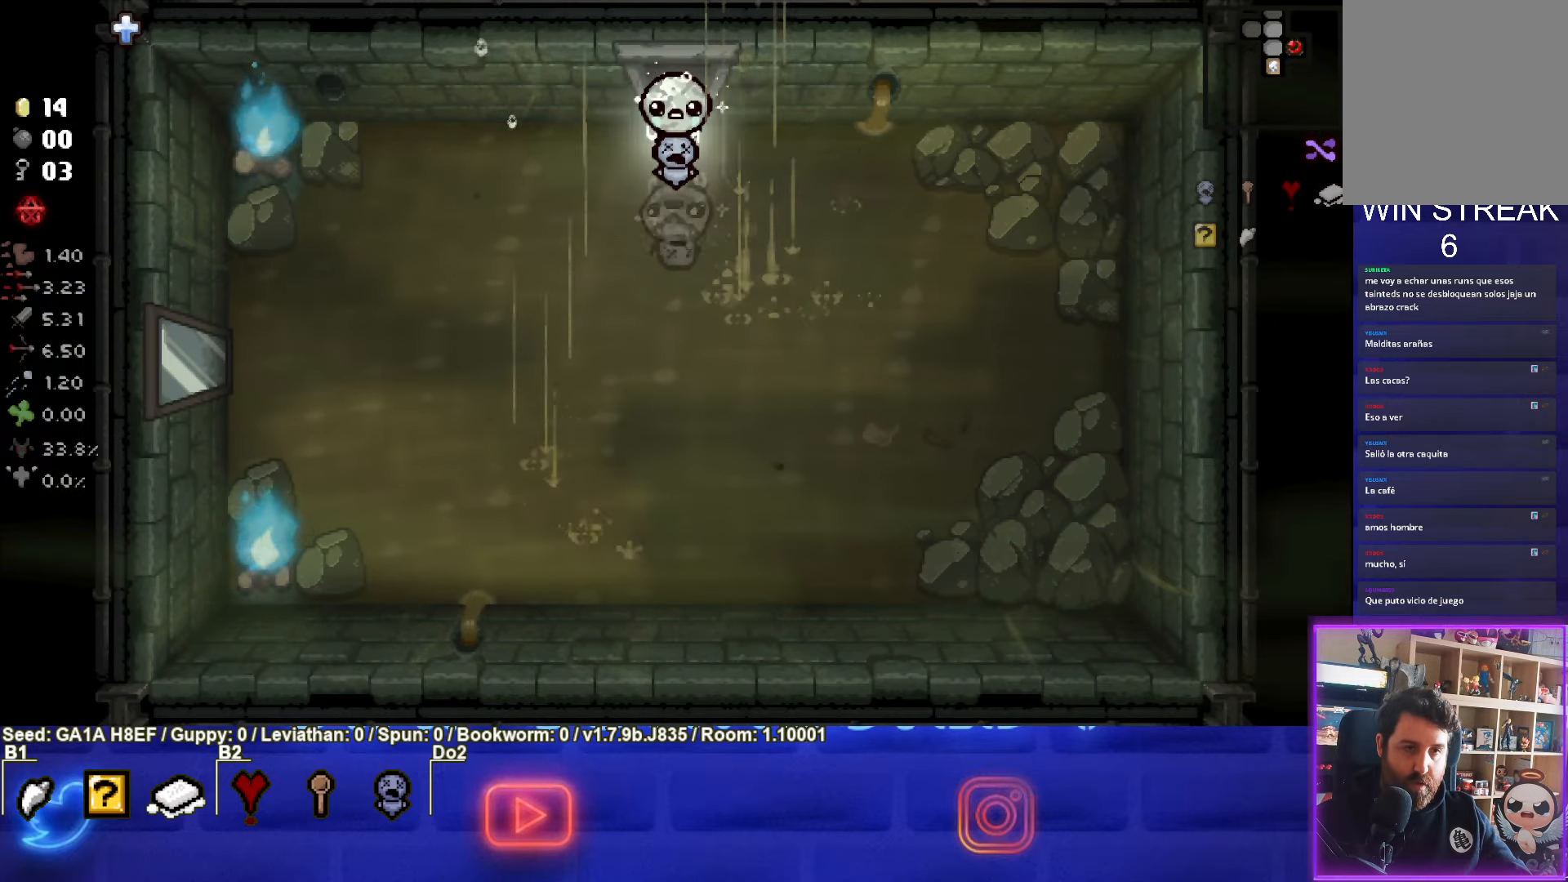
{"buttons": [], "left_stick": "center", "events": []}
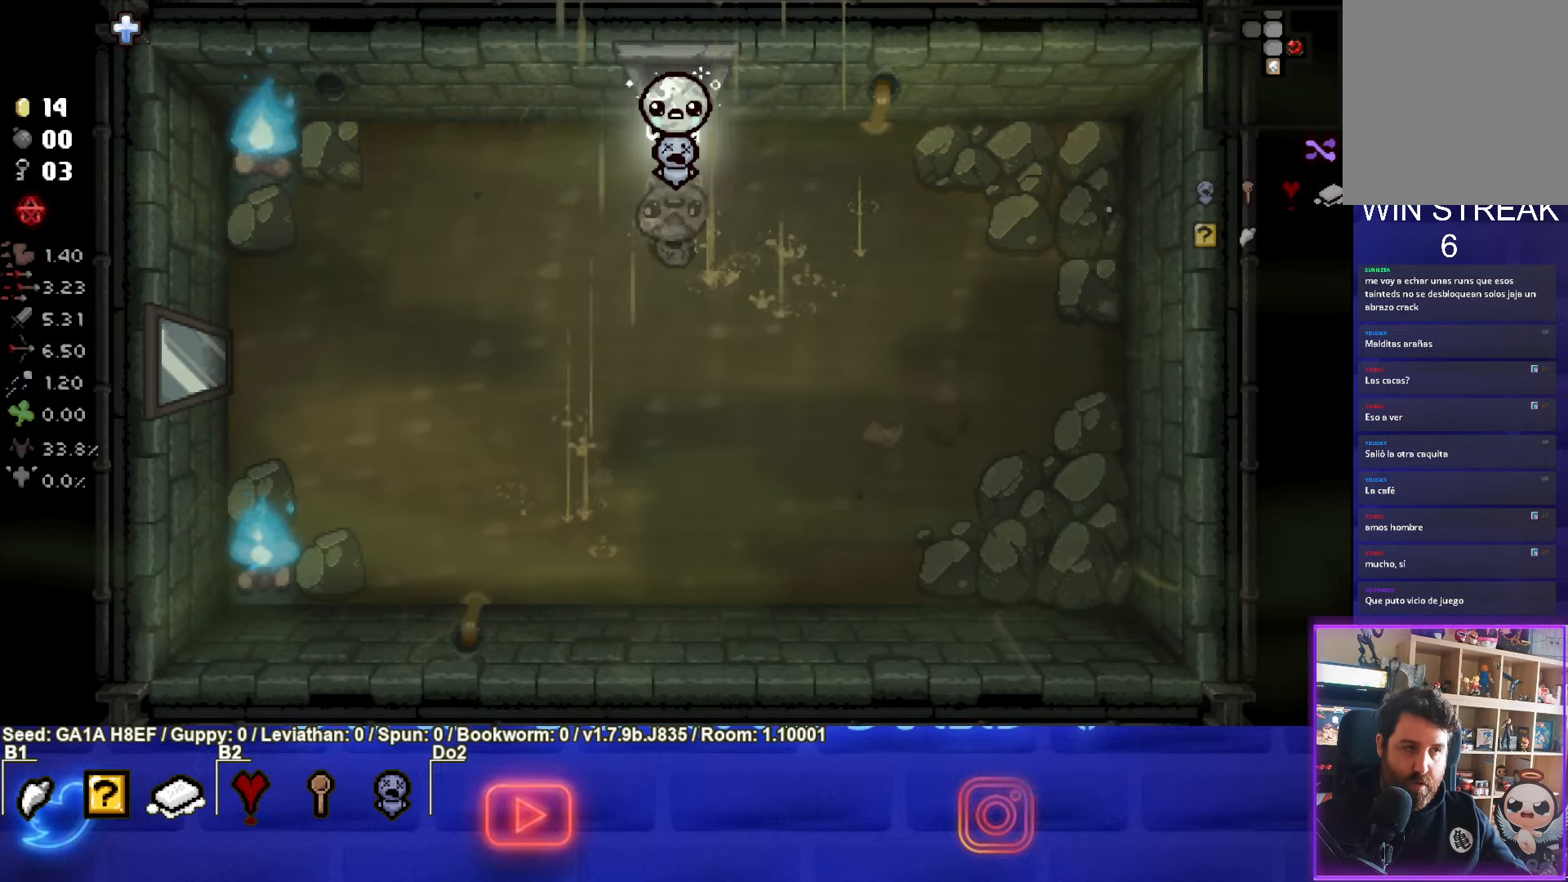
{"buttons": [], "left_stick": "center", "events": []}
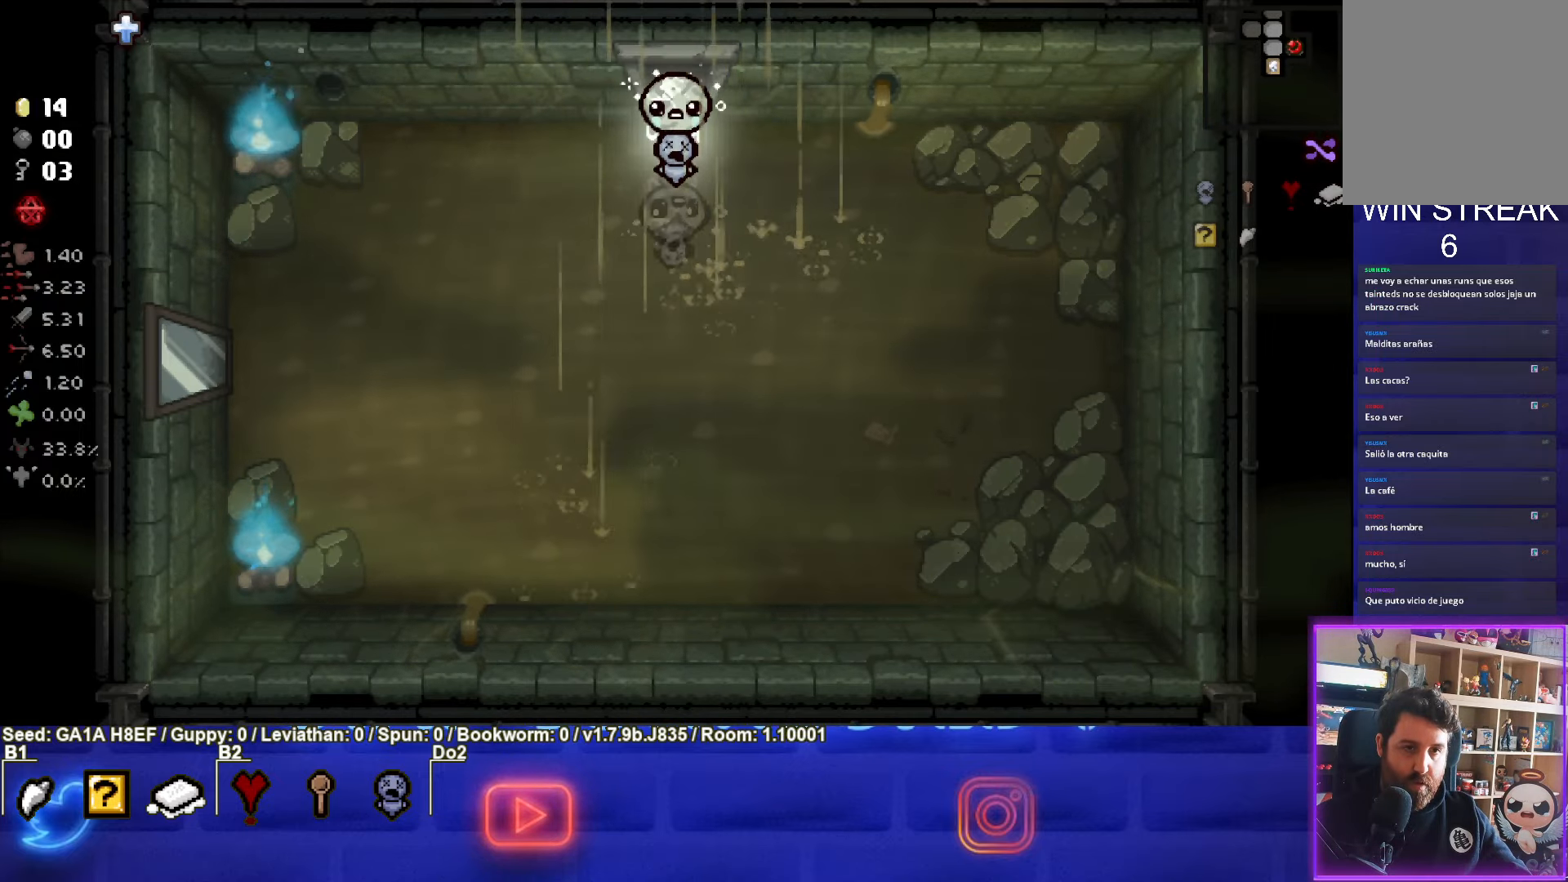
{"buttons": [], "left_stick": "up", "events": [[367, "left_stick", "up"]]}
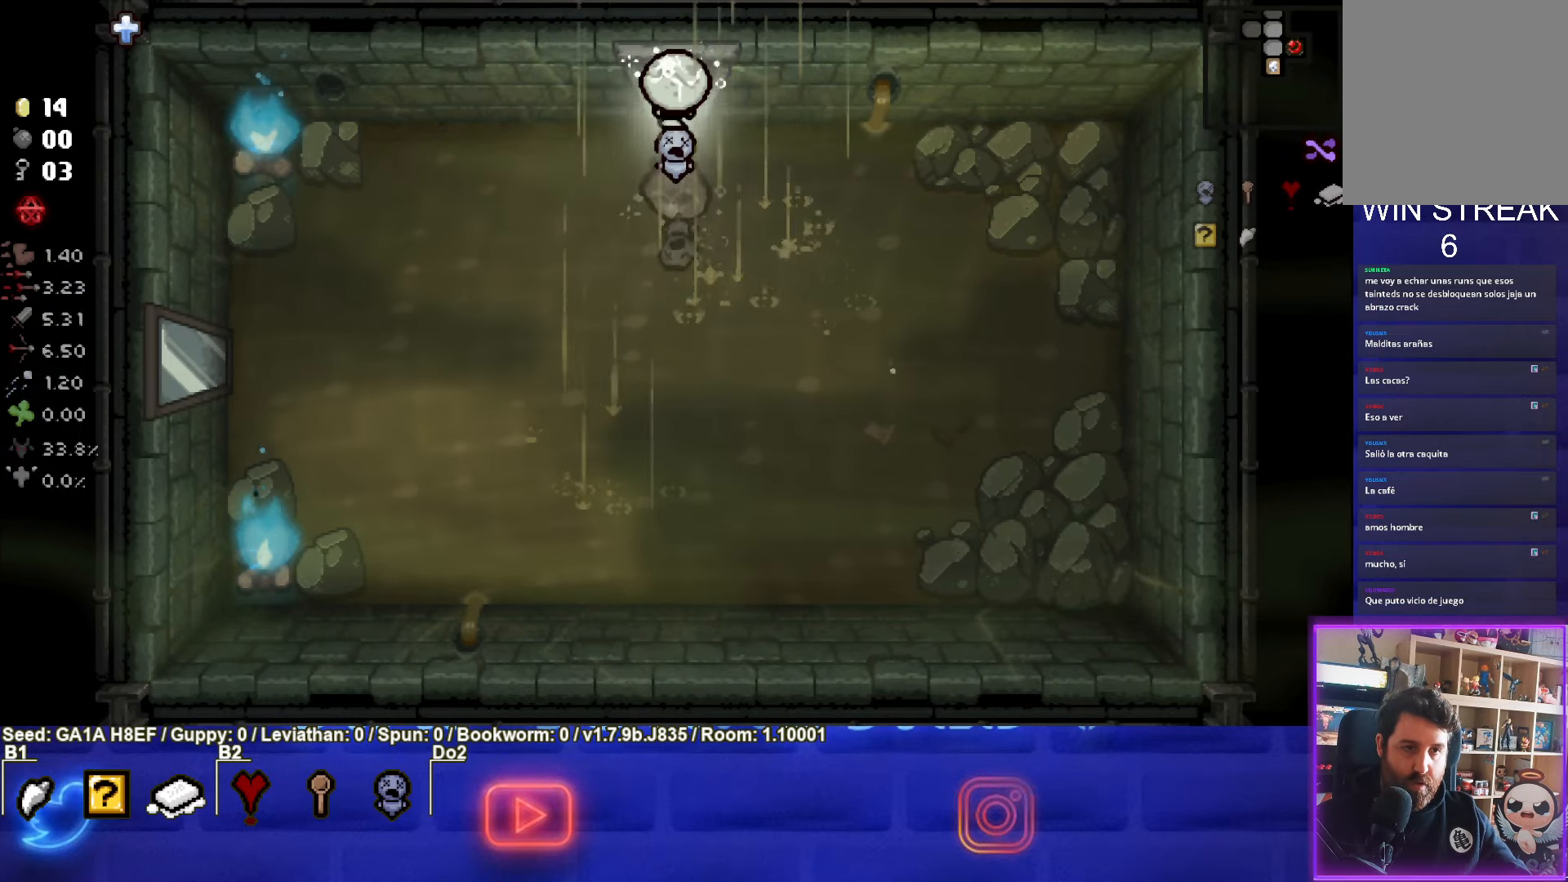
{"buttons": [], "left_stick": "center", "events": [[217, "left_stick", "center"]]}
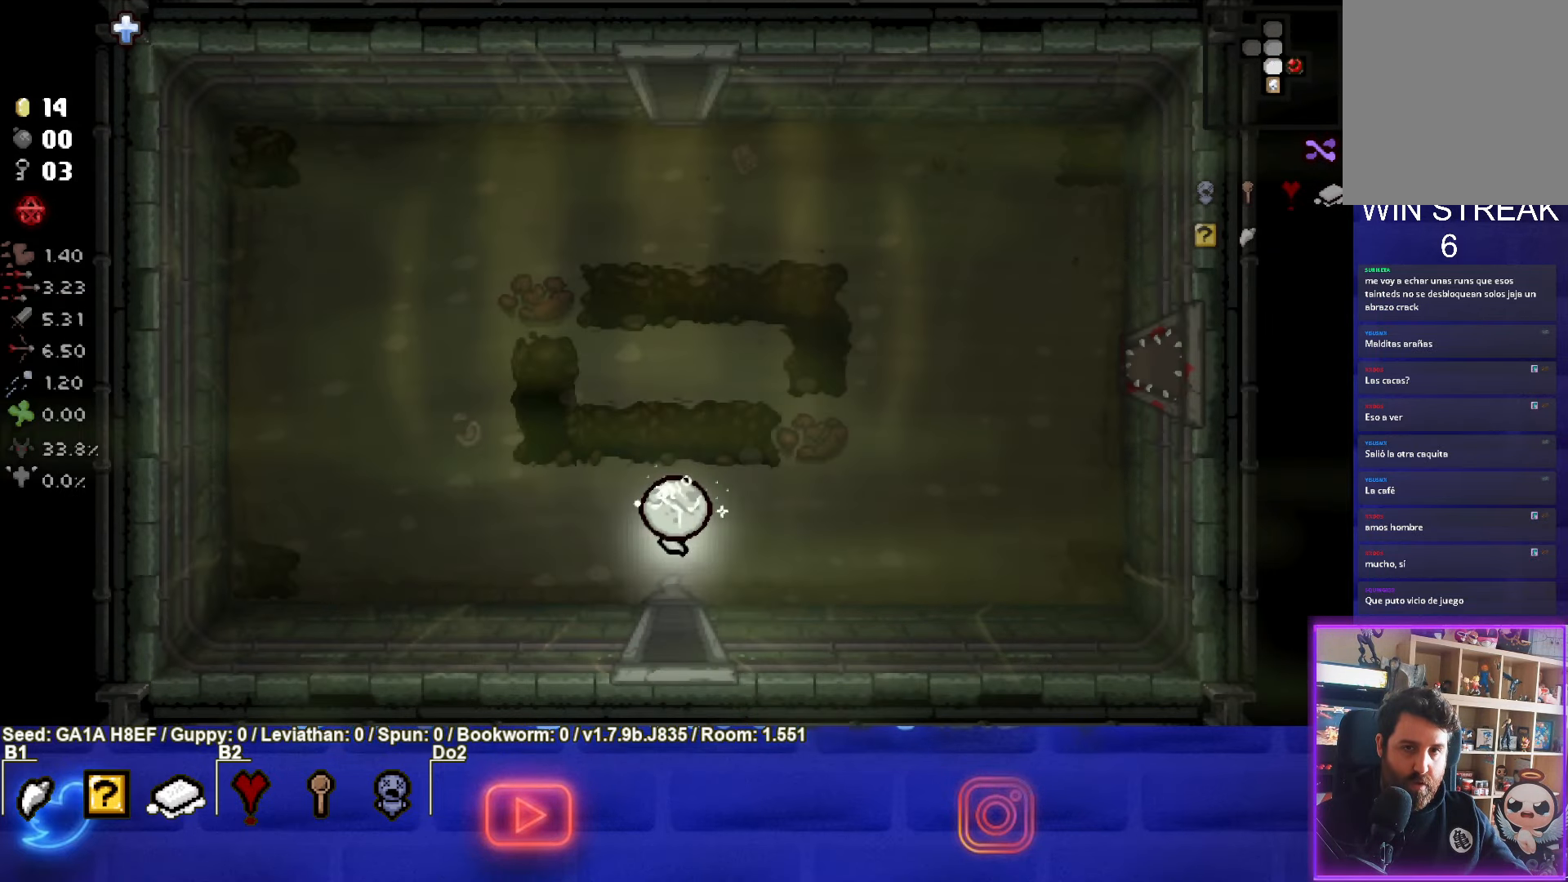
{"buttons": [], "left_stick": "center", "events": []}
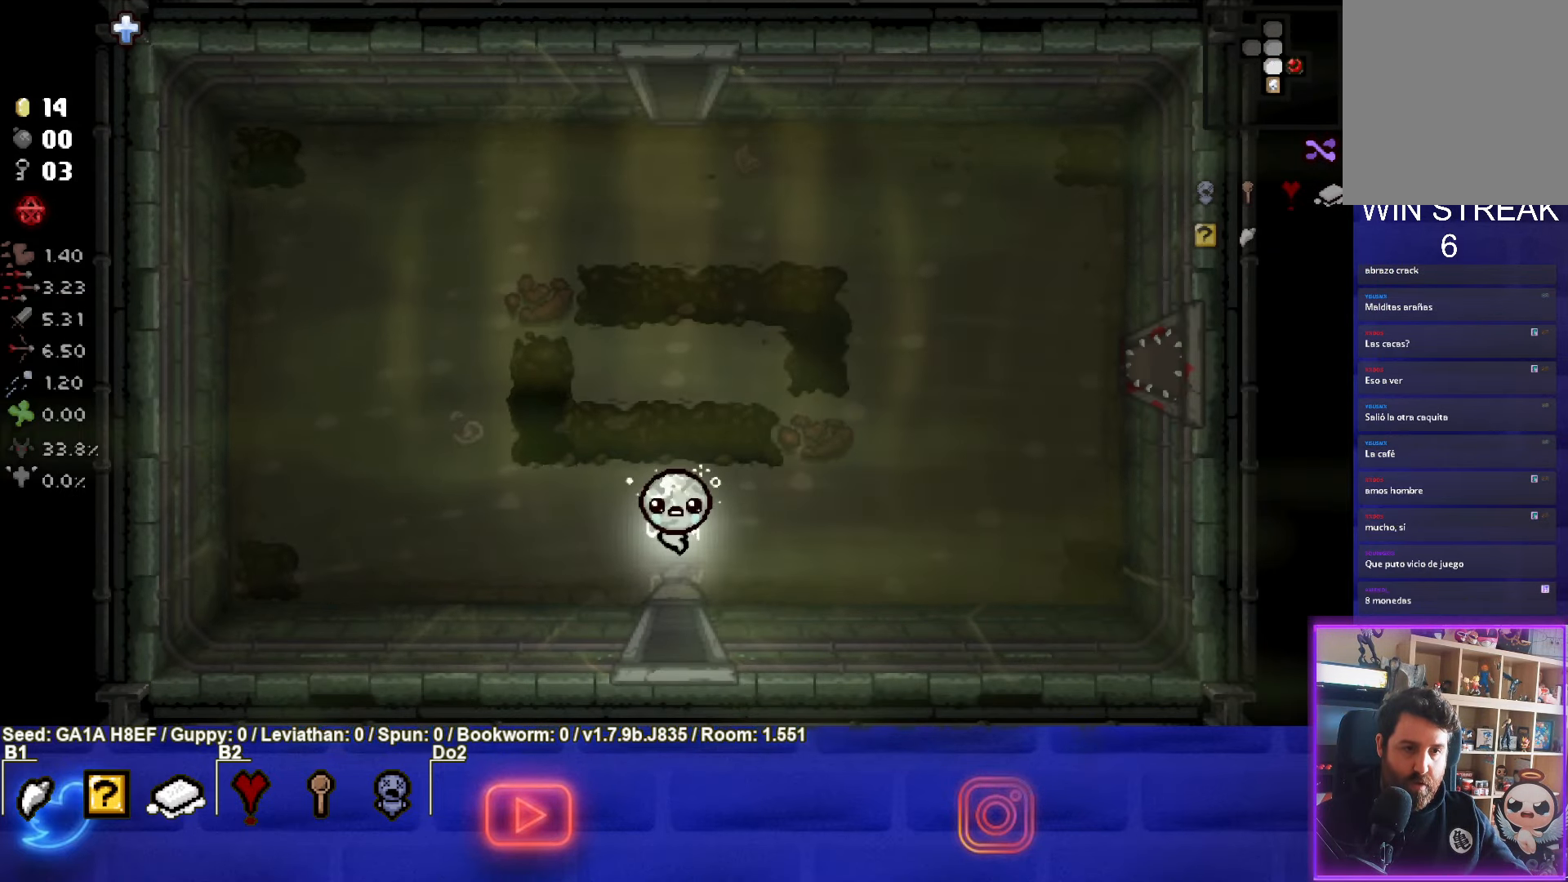
{"buttons": [], "left_stick": "down", "events": [[383, "left_stick", "down"]]}
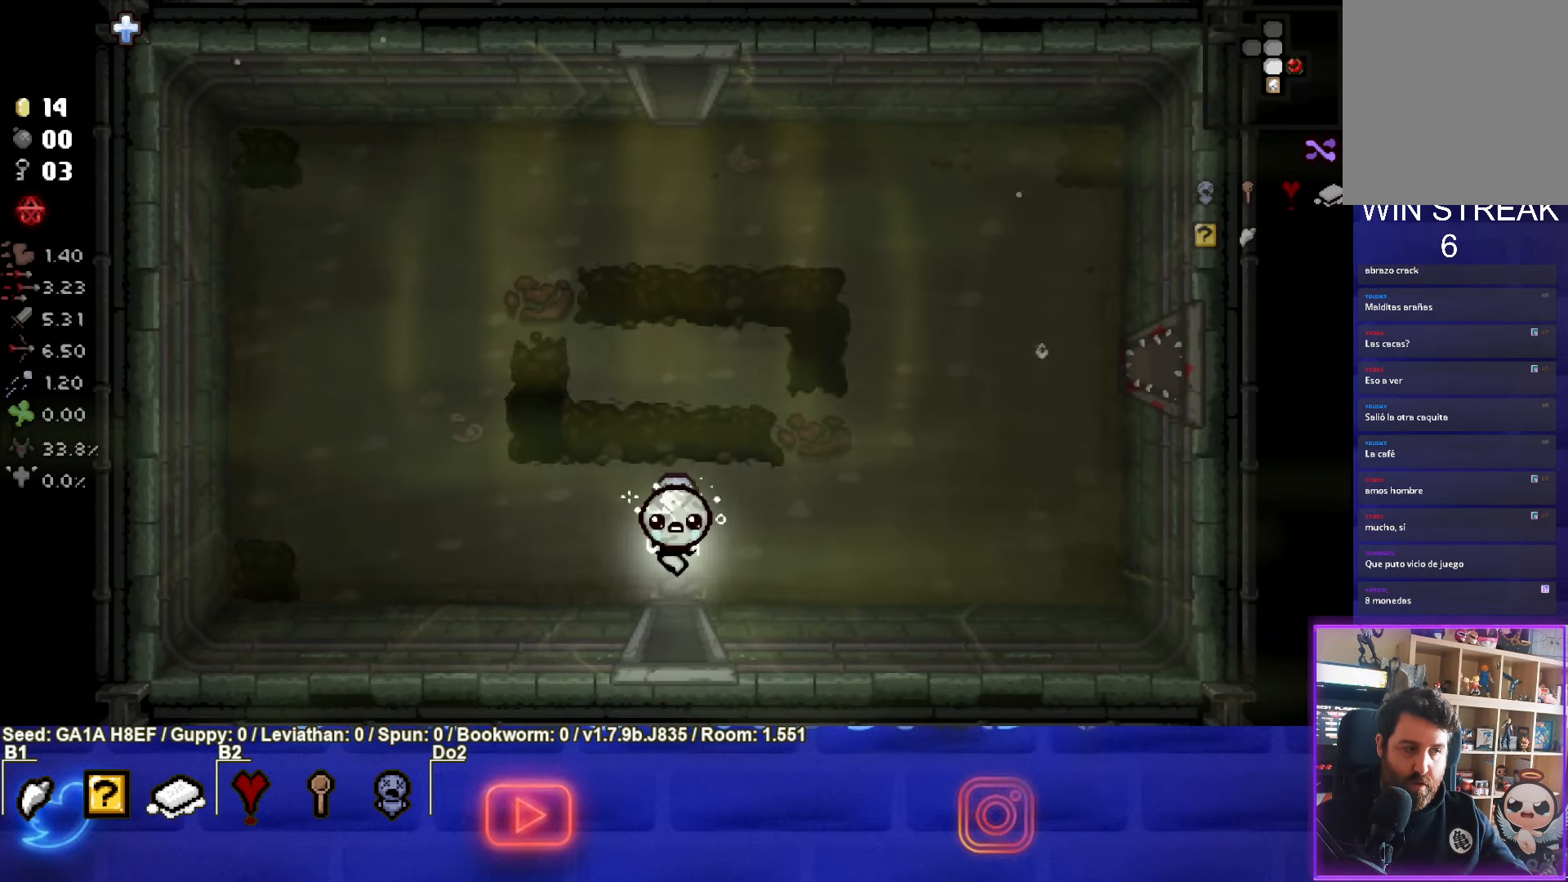
{"buttons": [], "left_stick": "center", "events": [[233, "left_stick", "center"]]}
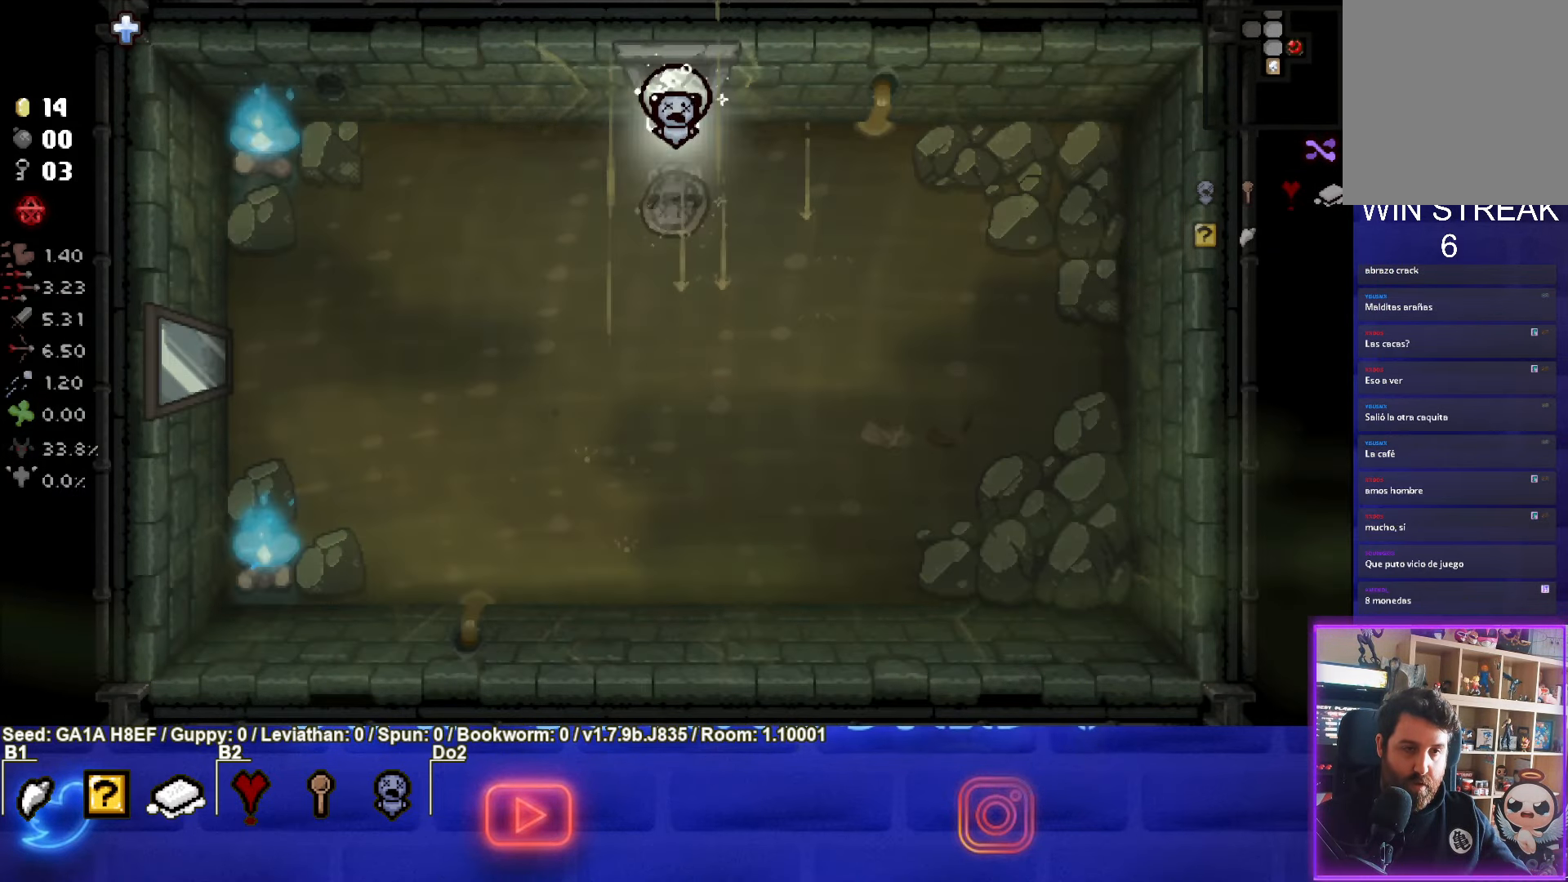
{"buttons": [], "left_stick": "center", "events": []}
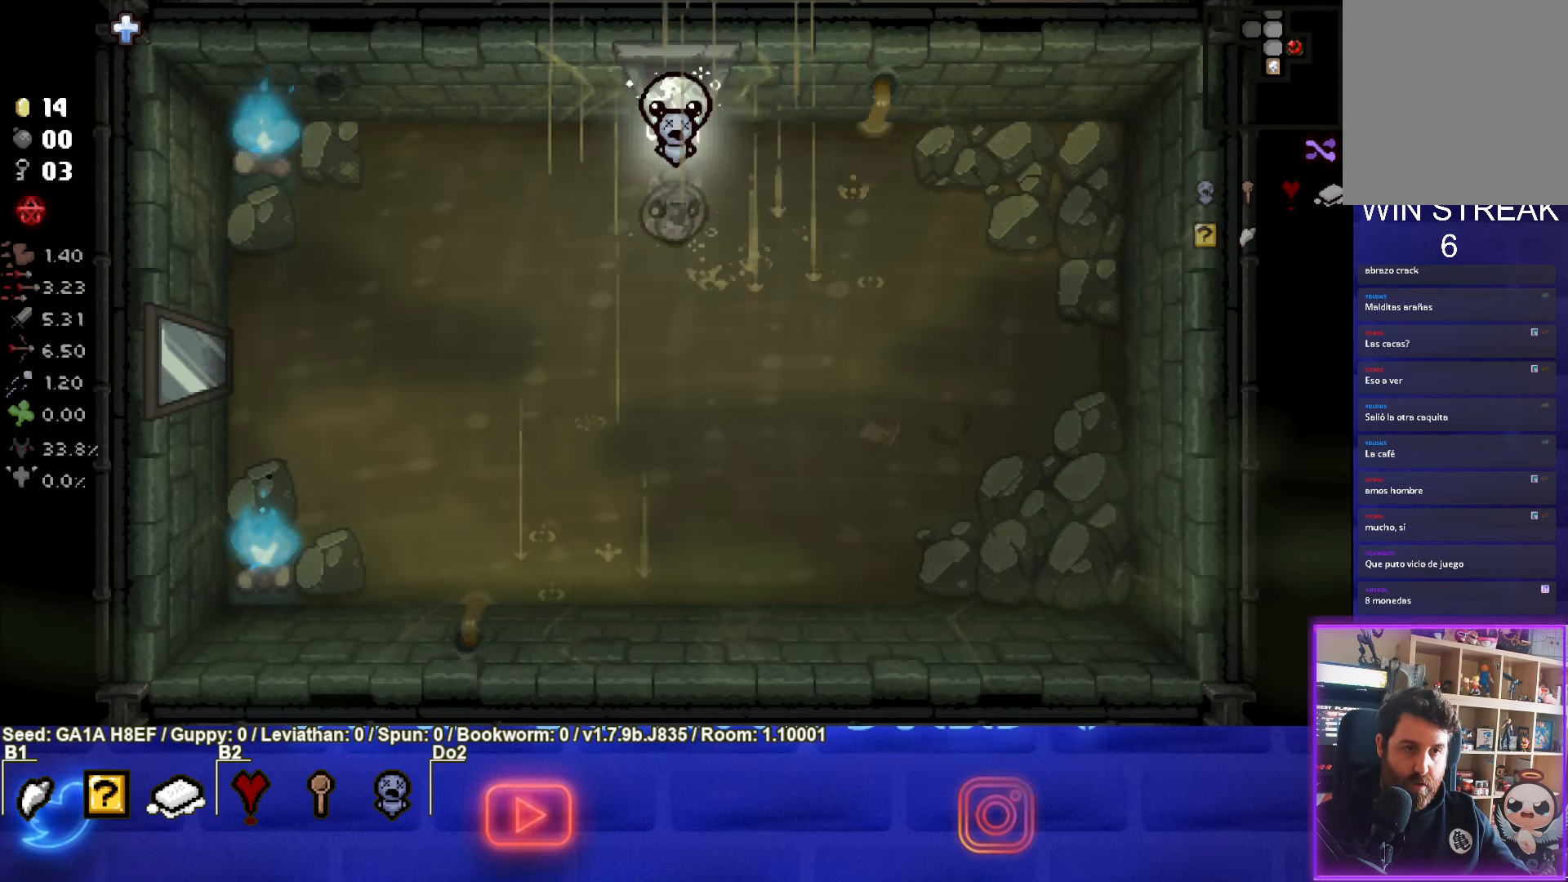
{"buttons": [], "left_stick": "center", "events": []}
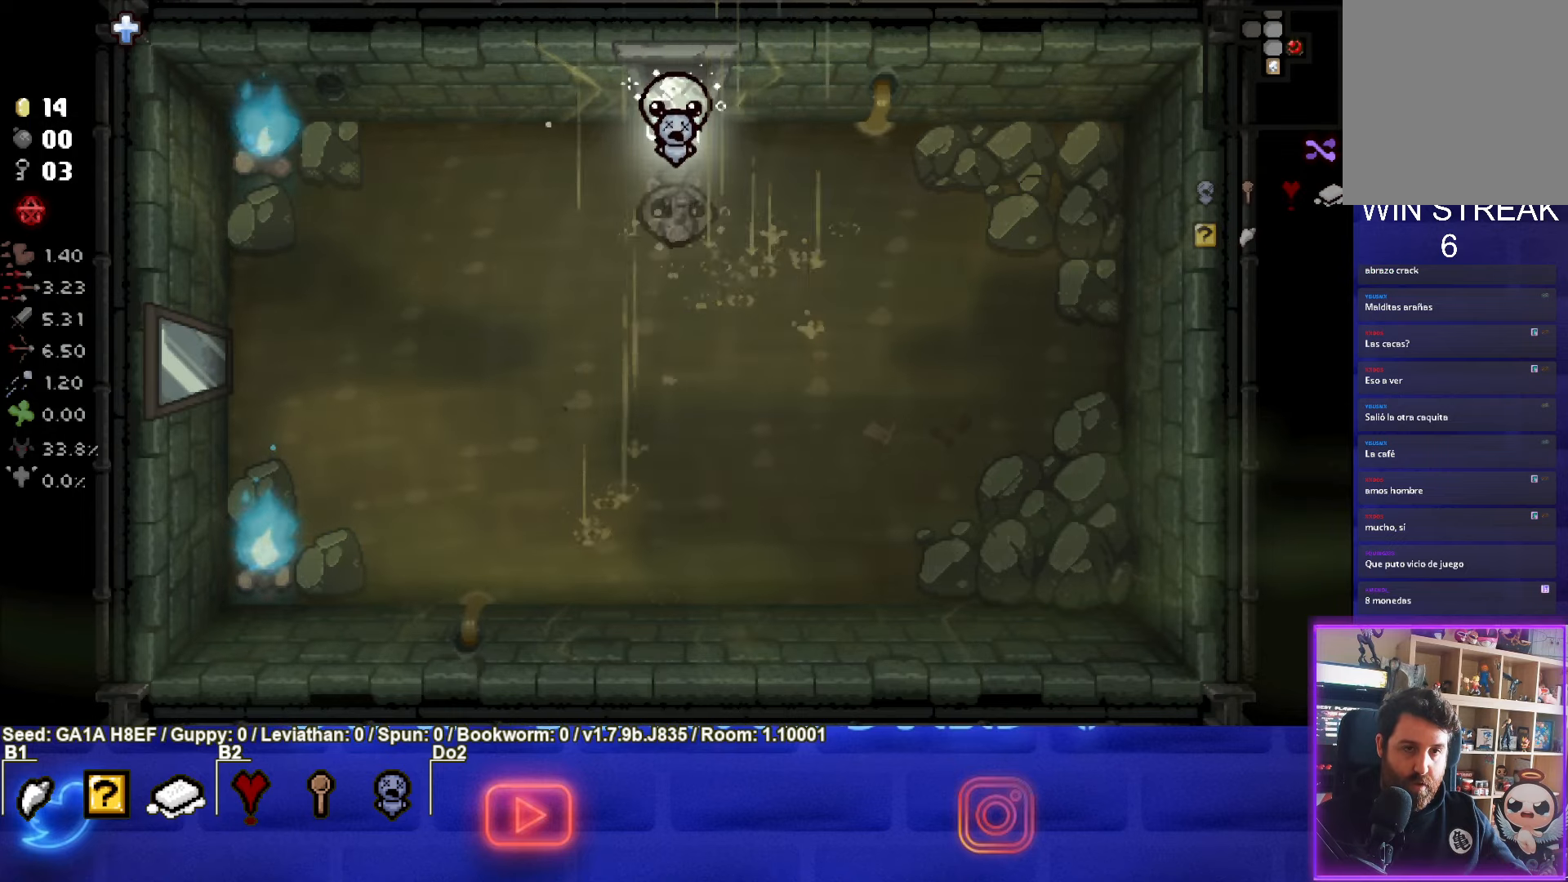
{"buttons": [], "left_stick": "center", "events": []}
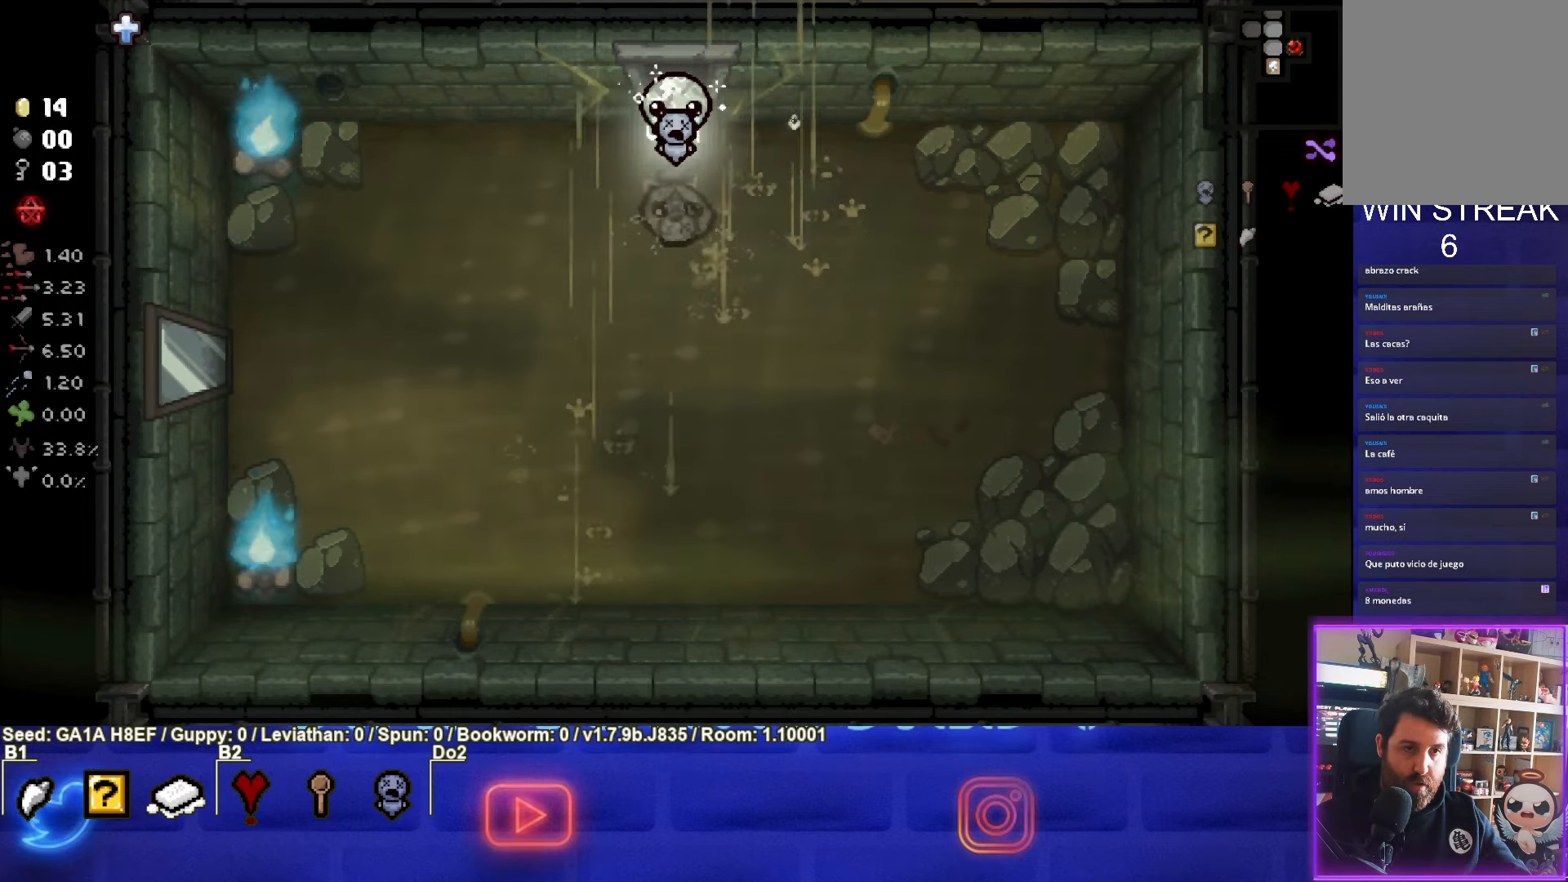
{"buttons": [], "left_stick": "up", "events": [[133, "left_stick", "up"]]}
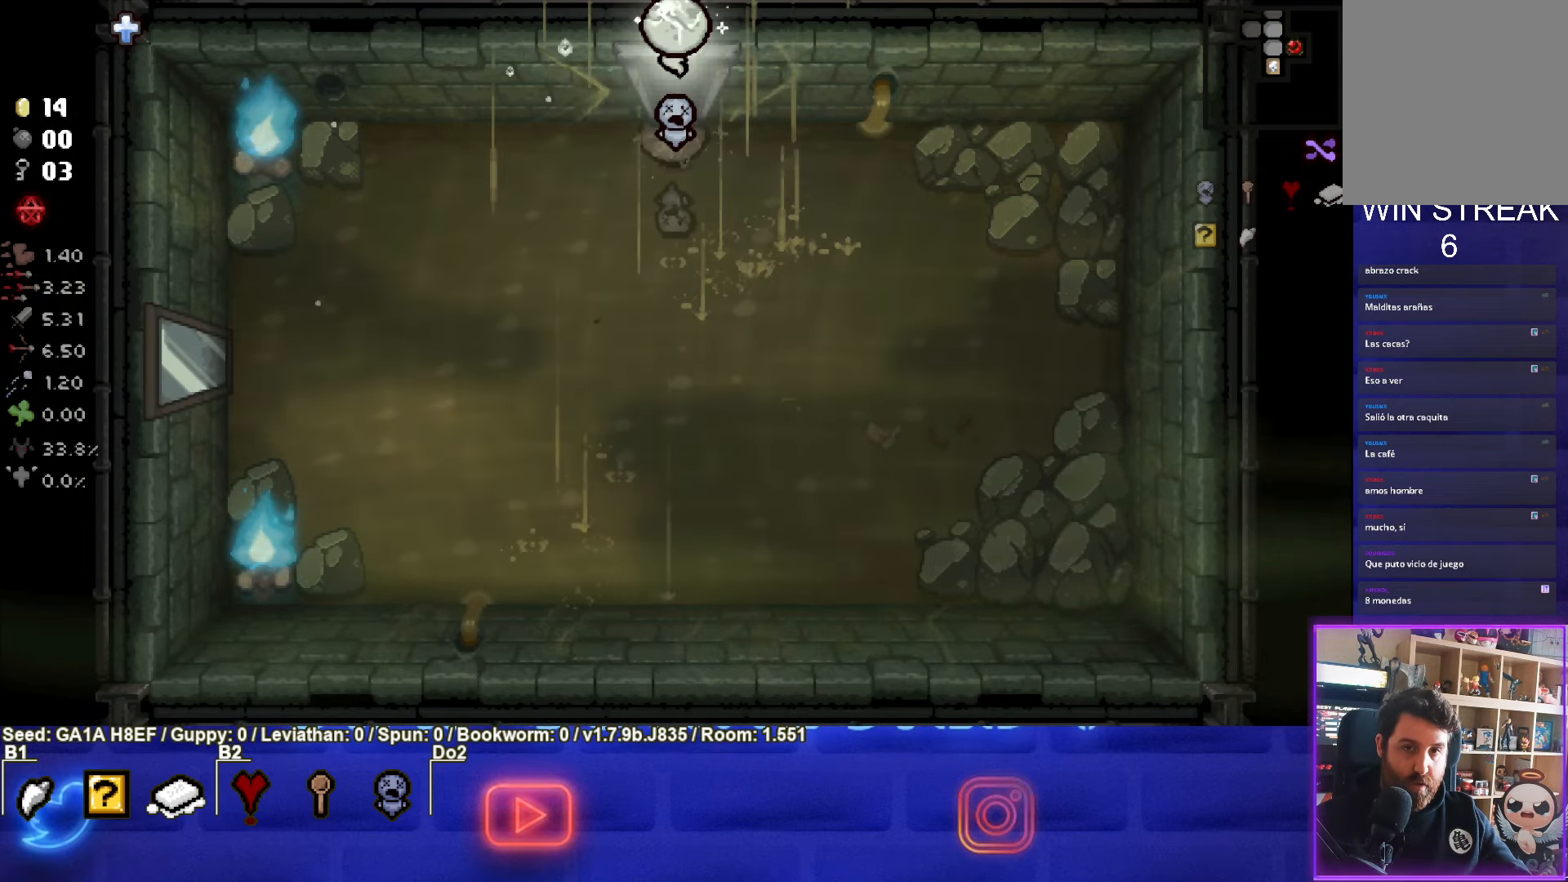
{"buttons": [], "left_stick": "up", "events": []}
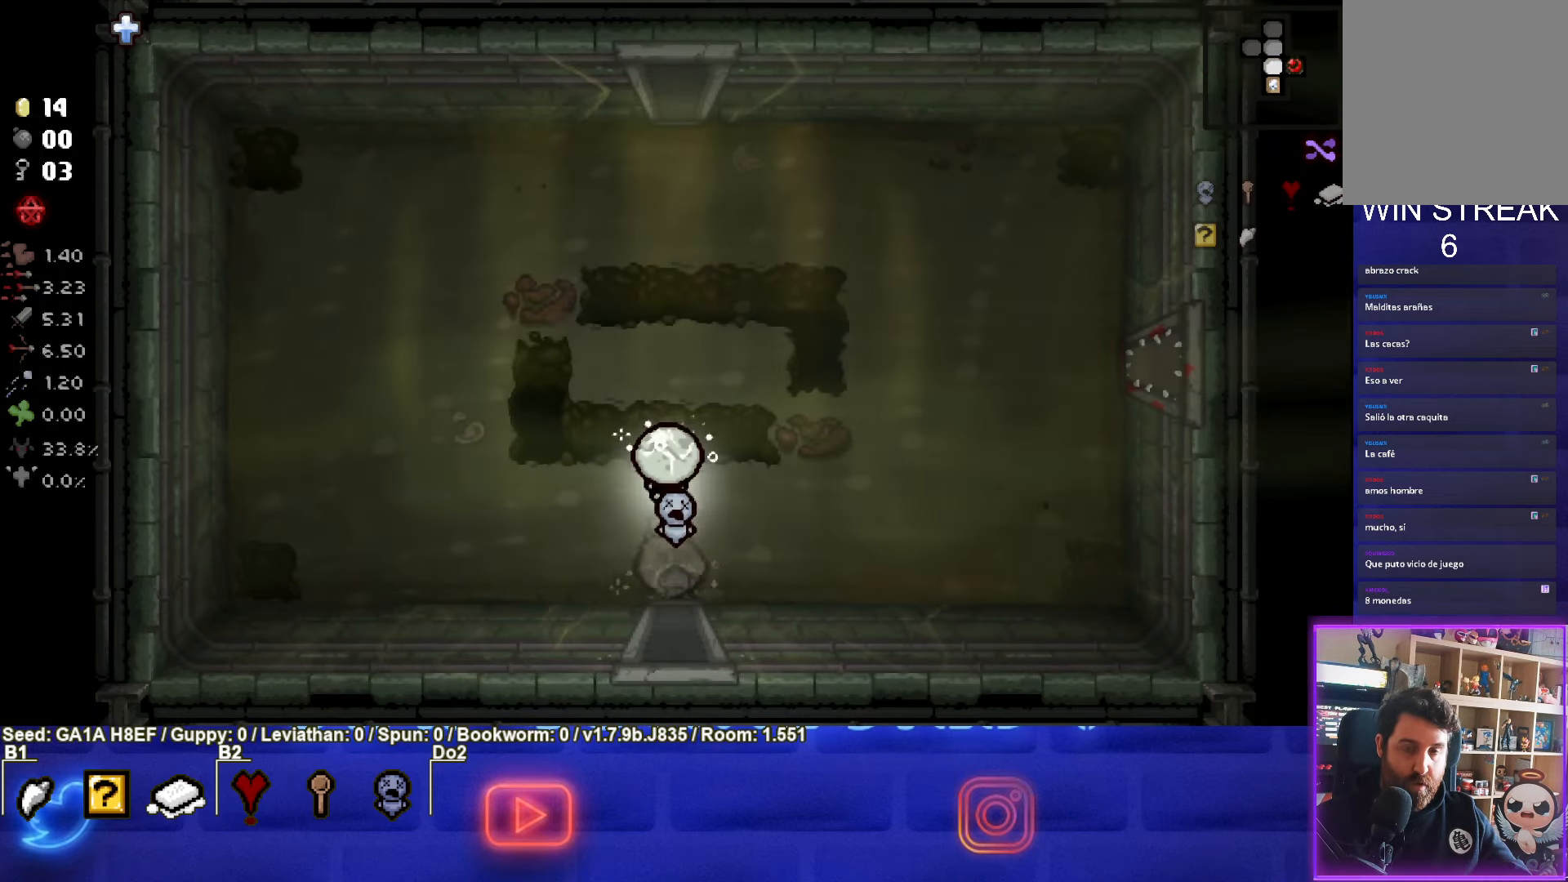
{"buttons": [], "left_stick": "up", "events": []}
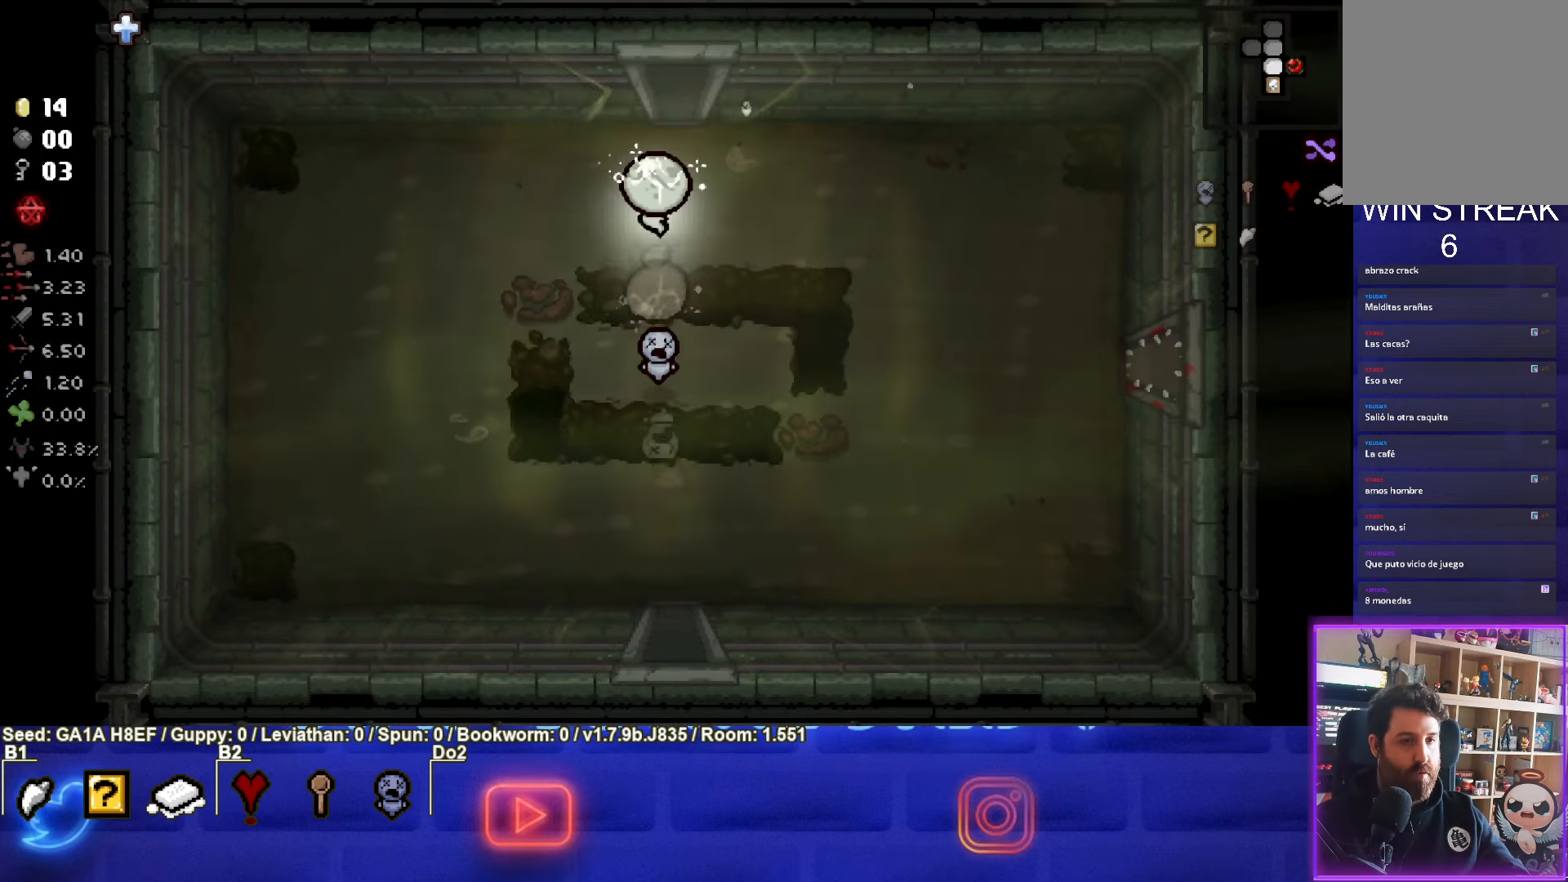
{"buttons": [], "left_stick": "center", "events": [[367, "left_stick", "center"]]}
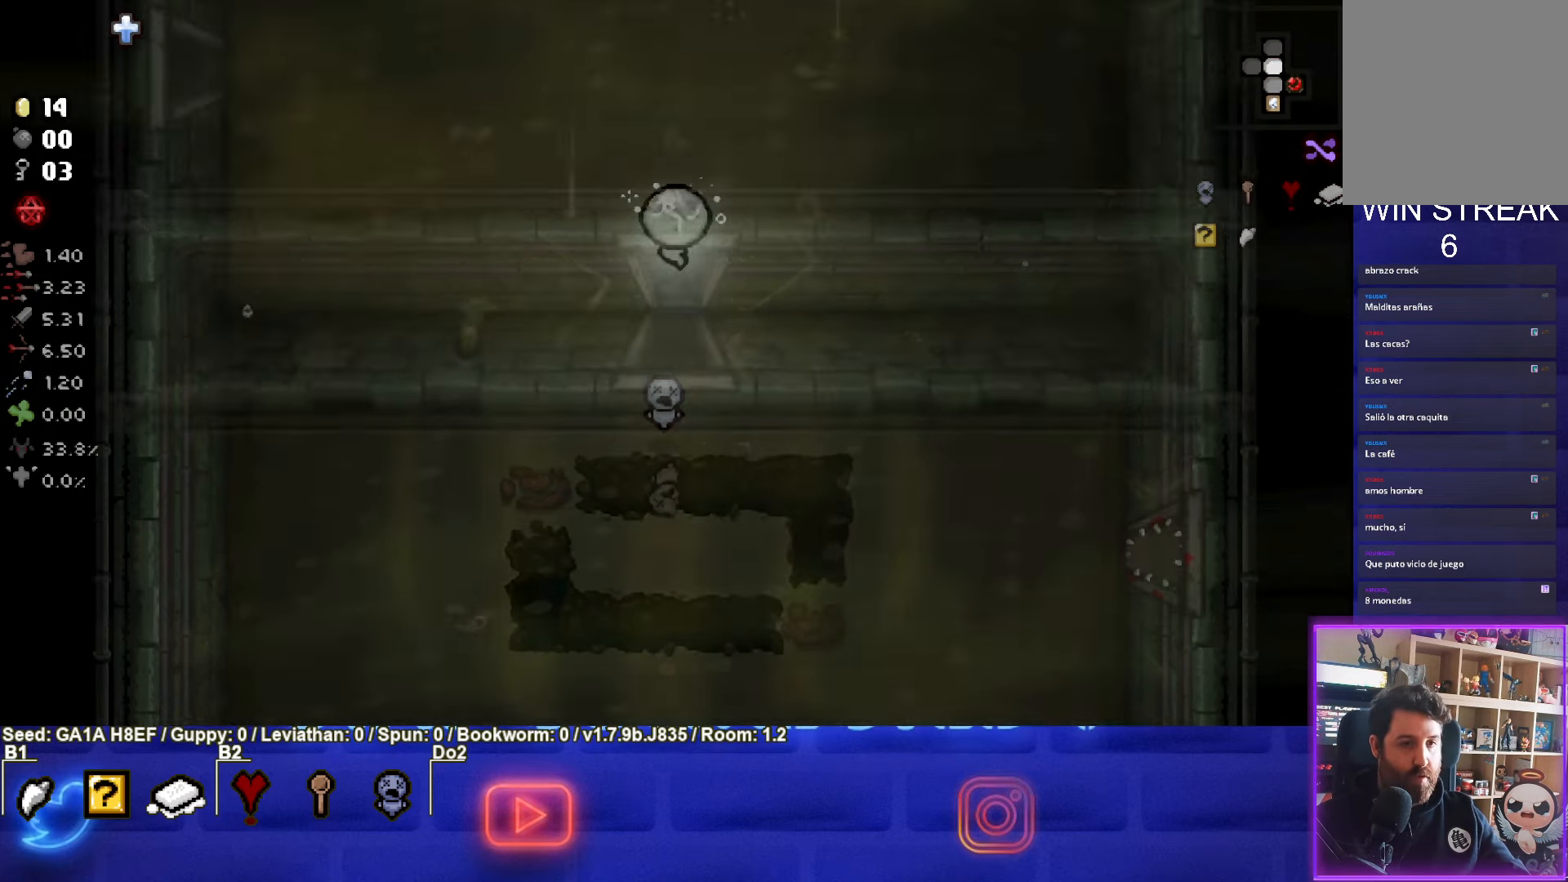
{"buttons": [], "left_stick": "center", "events": []}
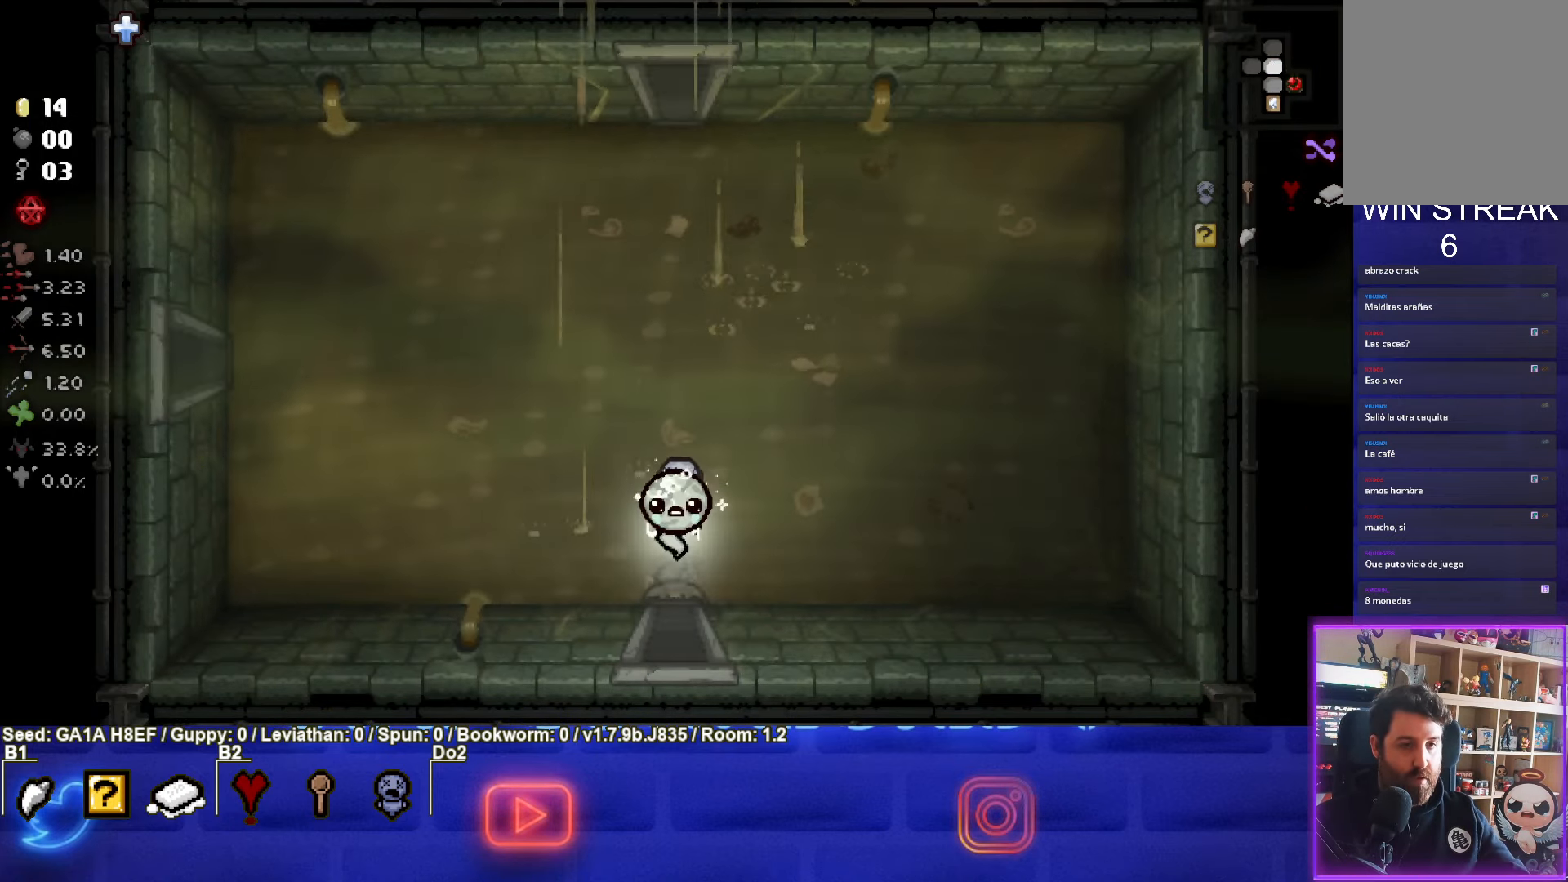
{"buttons": [], "left_stick": "center", "events": []}
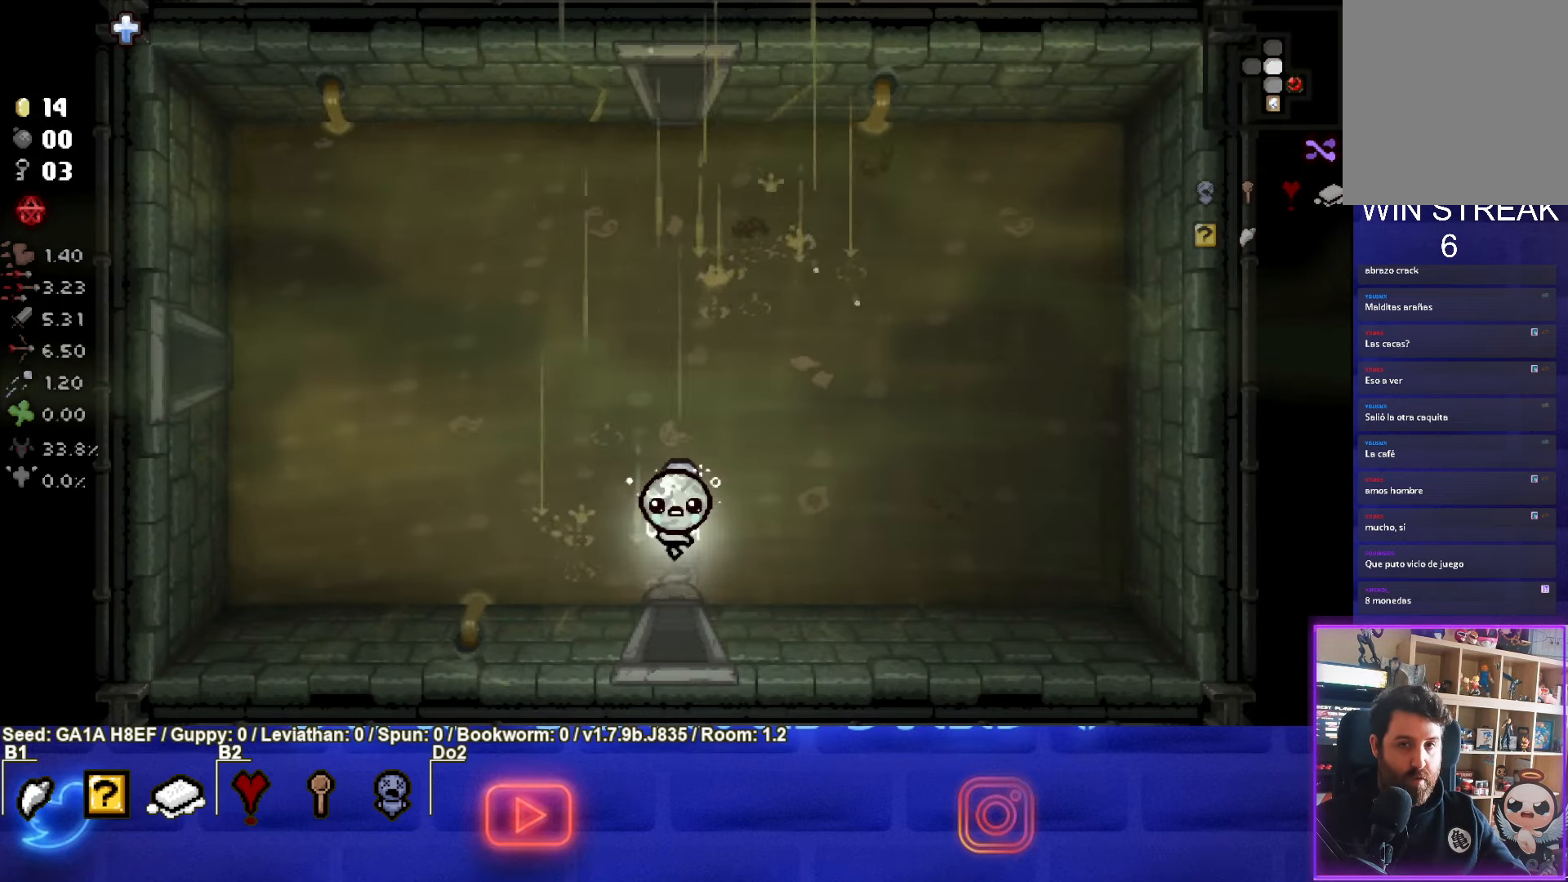
{"buttons": [], "left_stick": "down", "events": [[17, "left_stick", "down"]]}
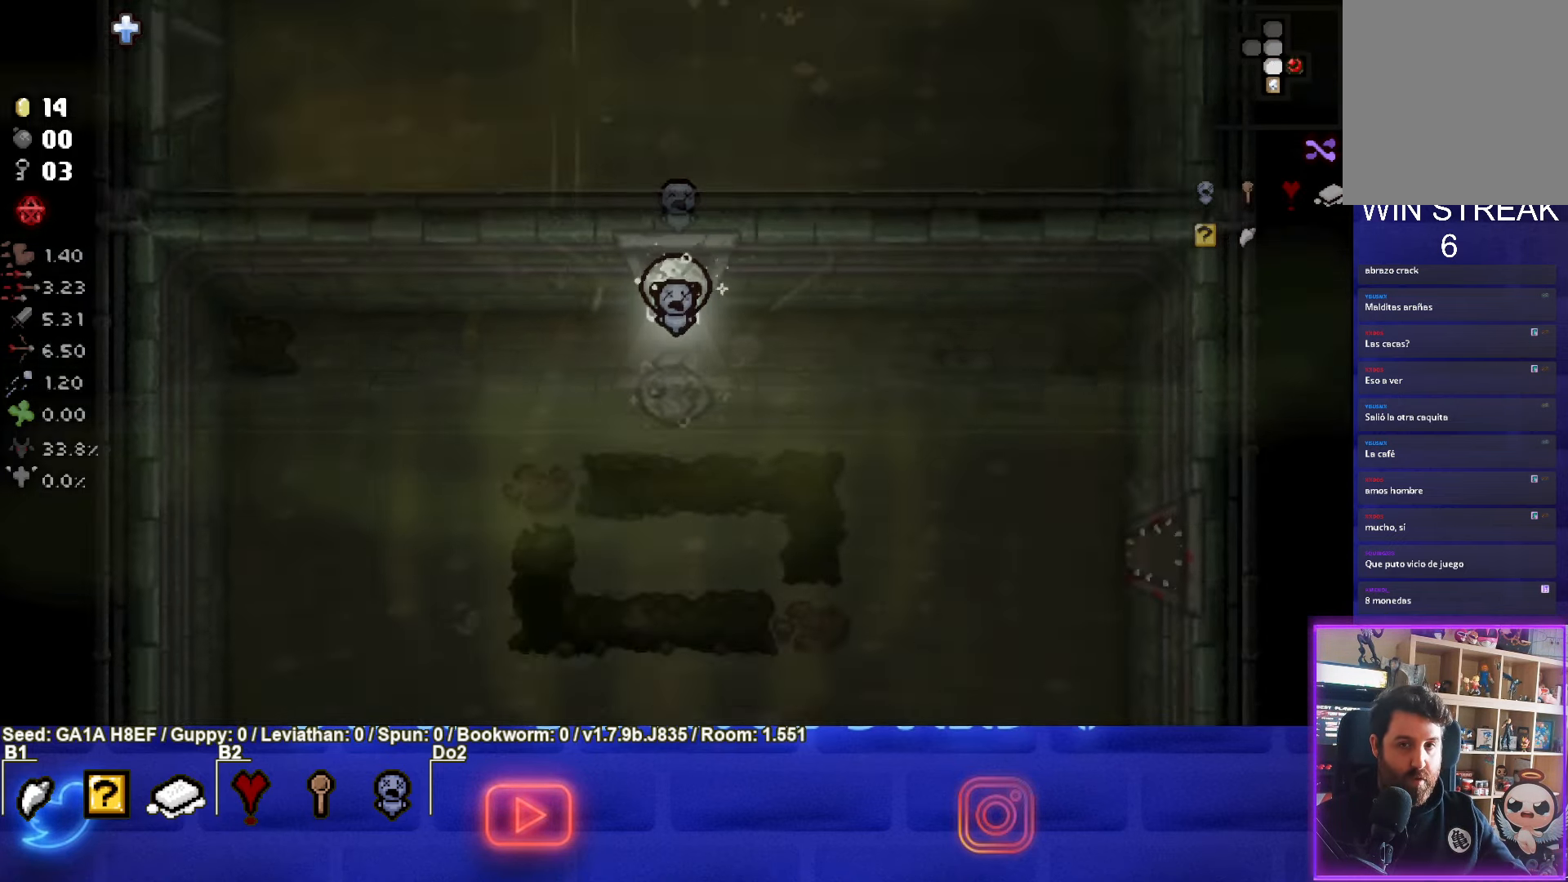
{"buttons": [], "left_stick": "down", "events": []}
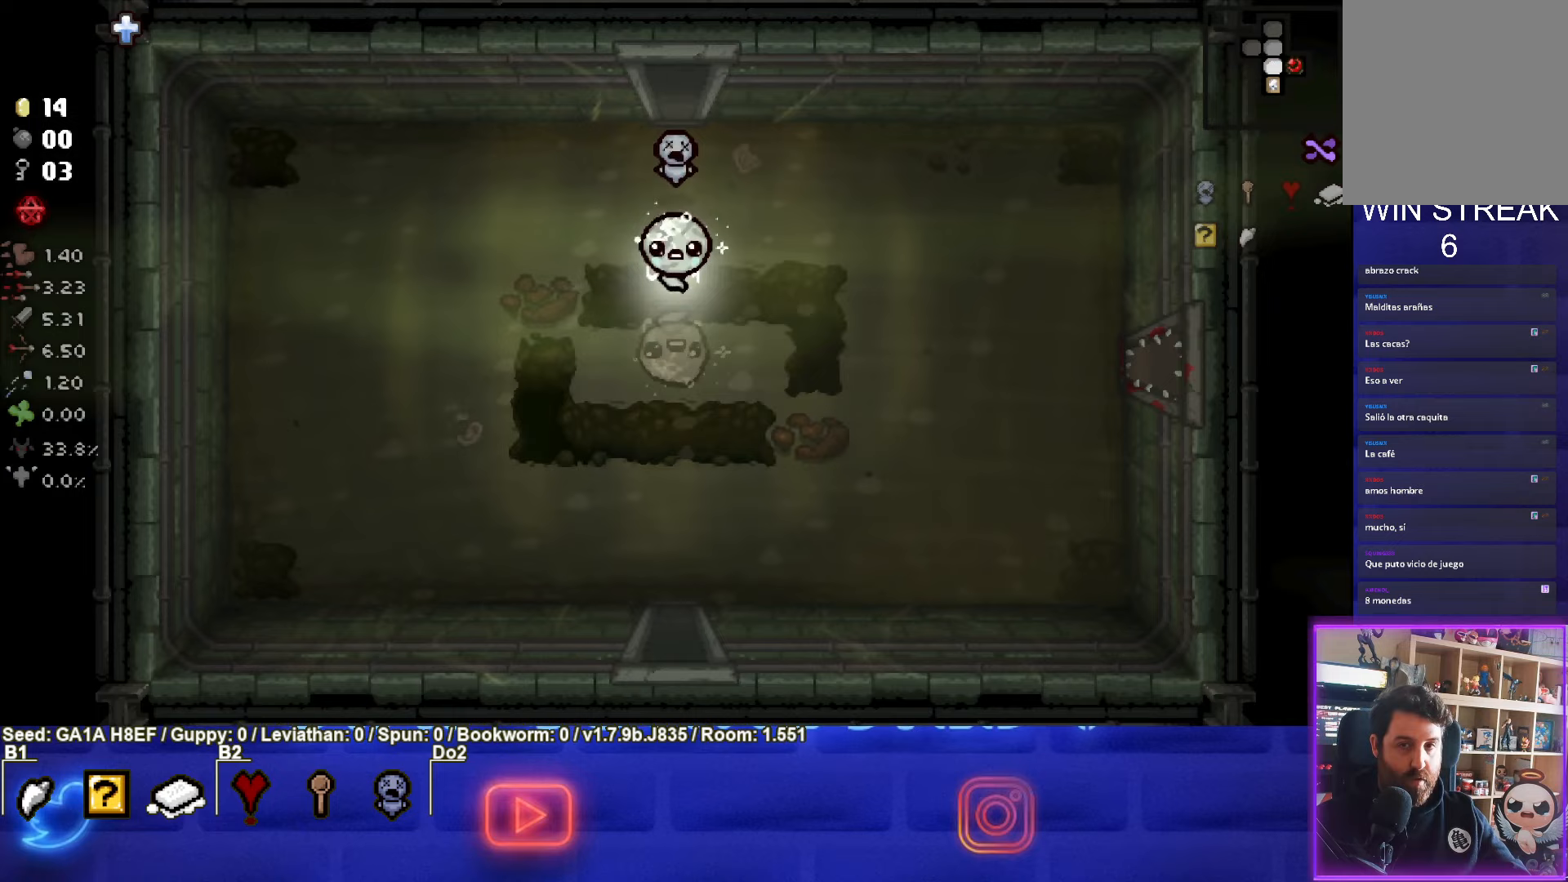
{"buttons": [], "left_stick": "down", "events": []}
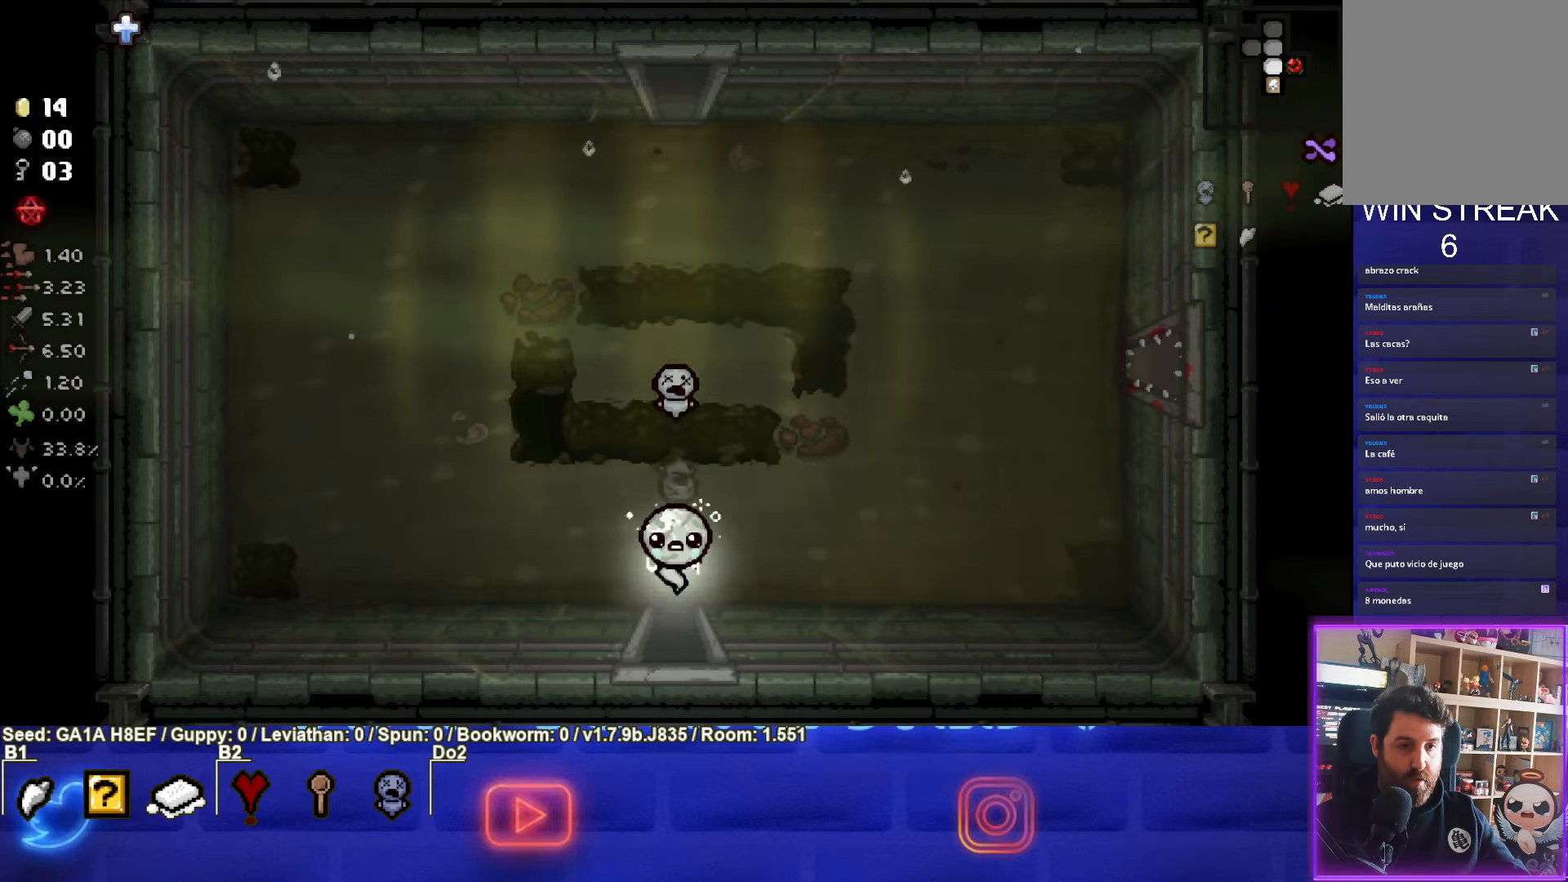
{"buttons": [], "left_stick": "center", "events": [[250, "left_stick", "center"]]}
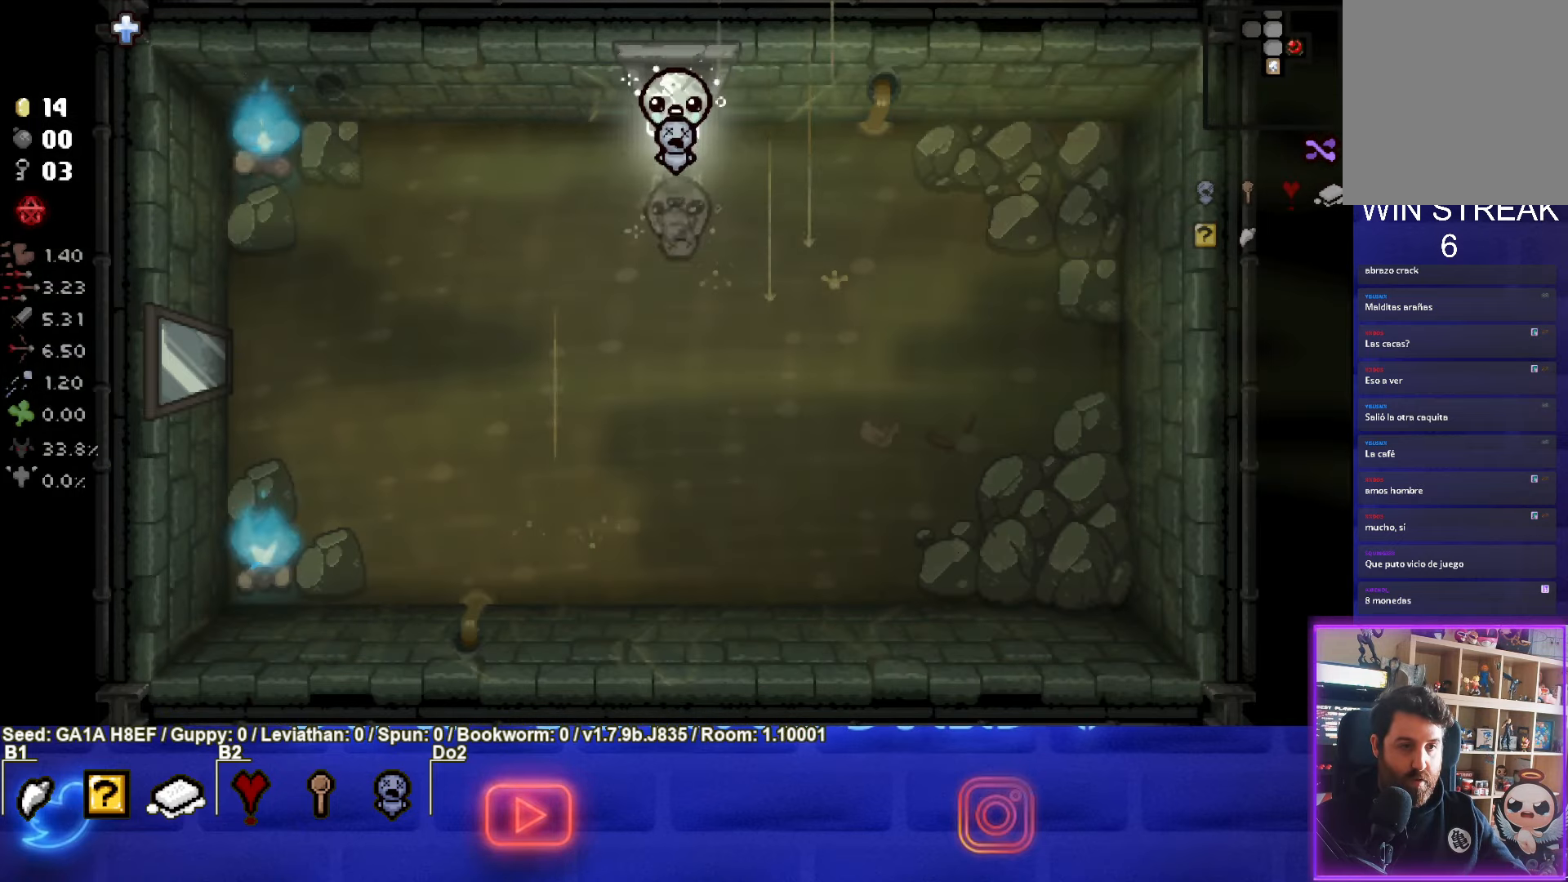
{"buttons": [], "left_stick": "center", "events": []}
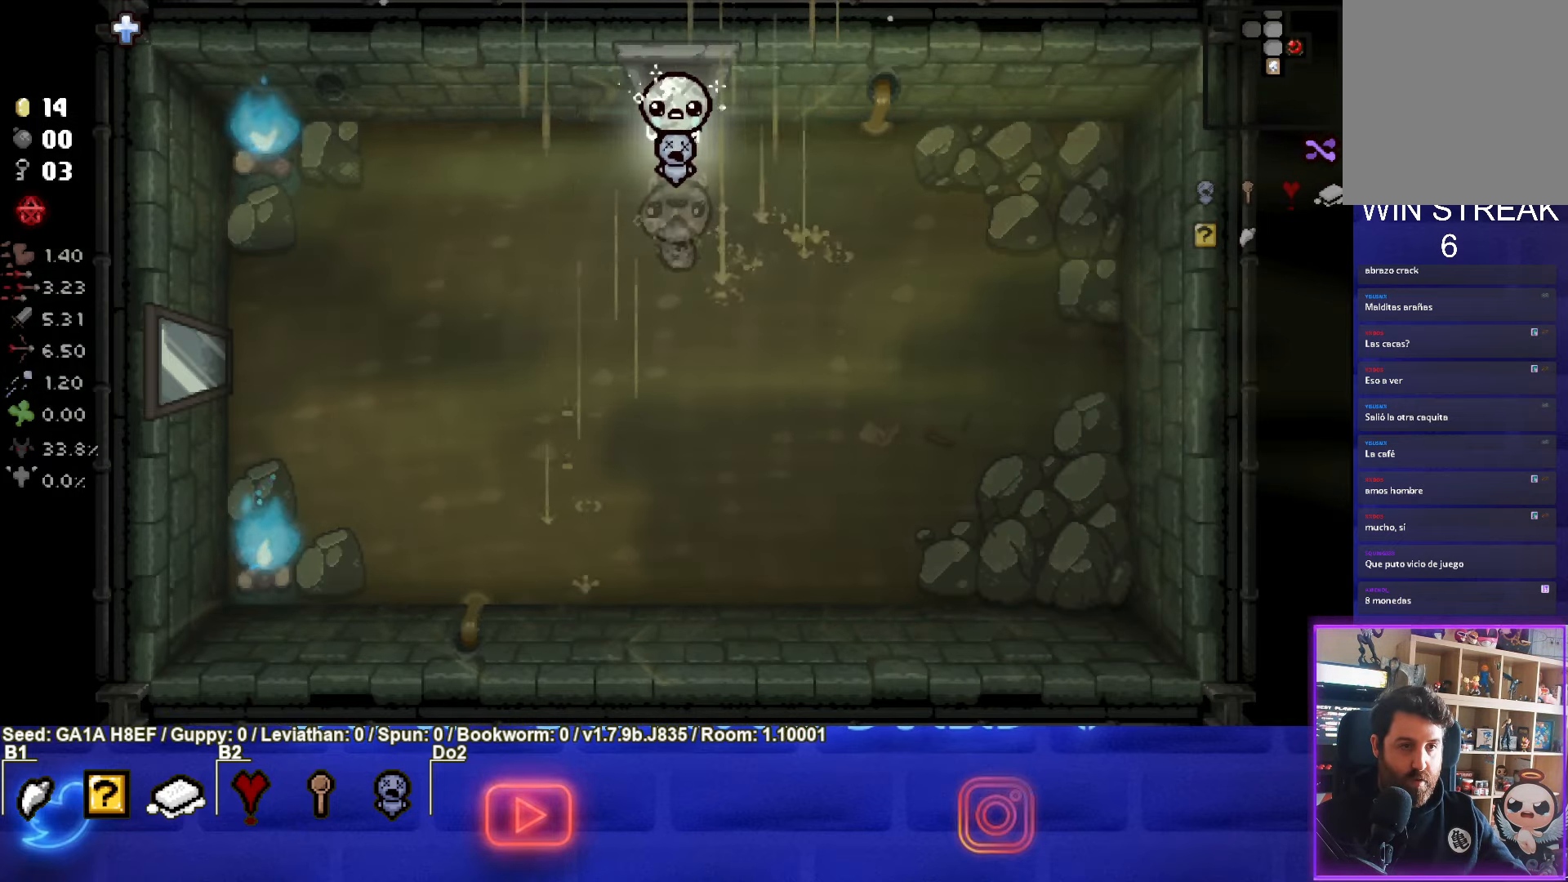
{"buttons": [], "left_stick": "up", "events": [[200, "left_stick", "up"]]}
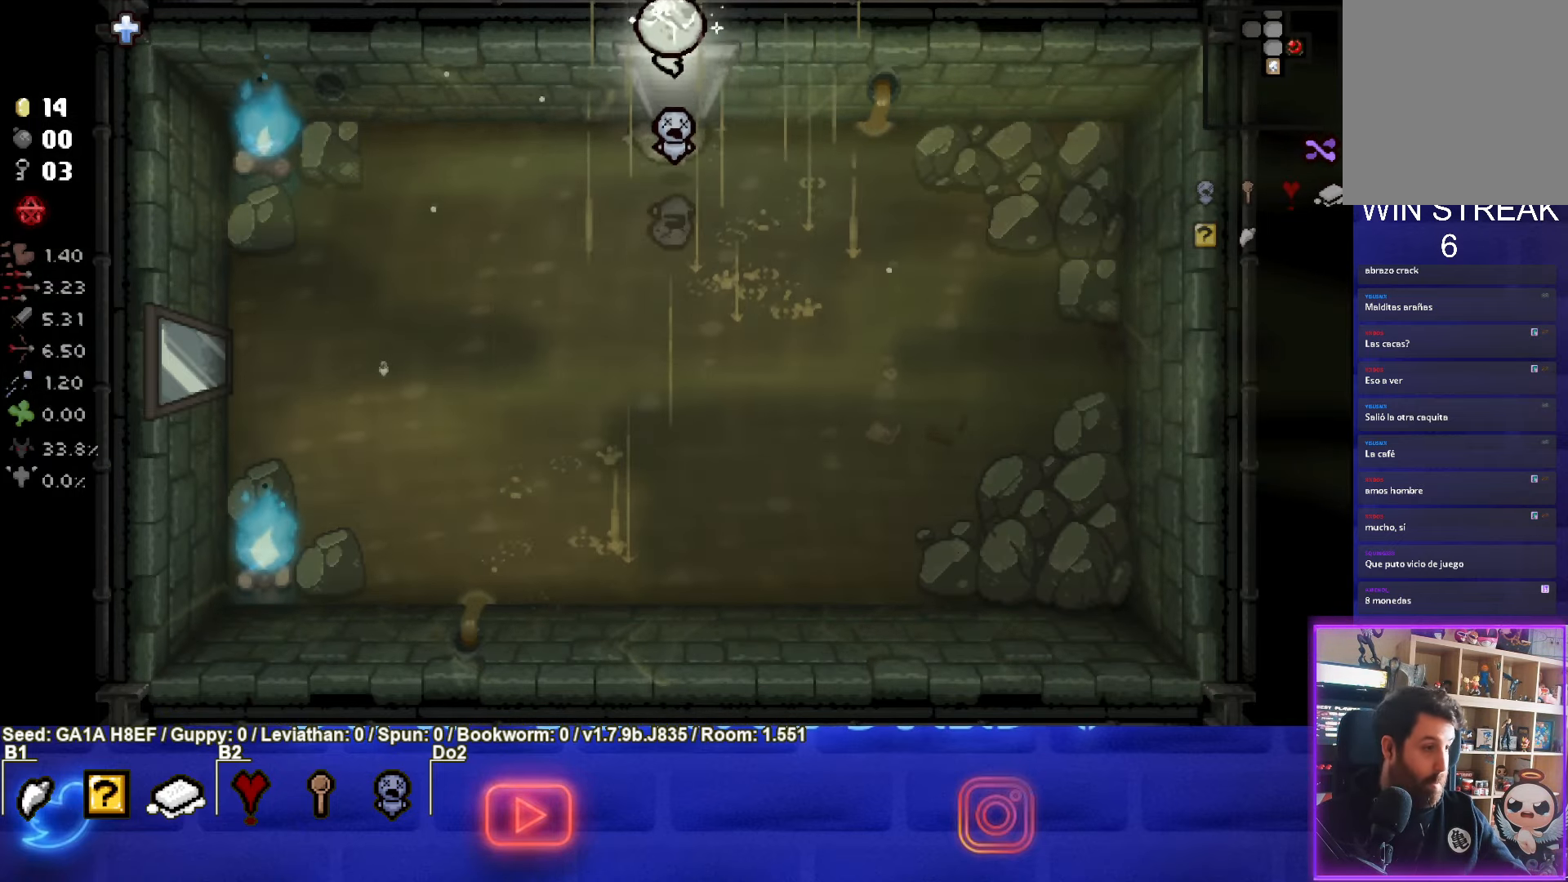
{"buttons": [], "left_stick": "up", "events": []}
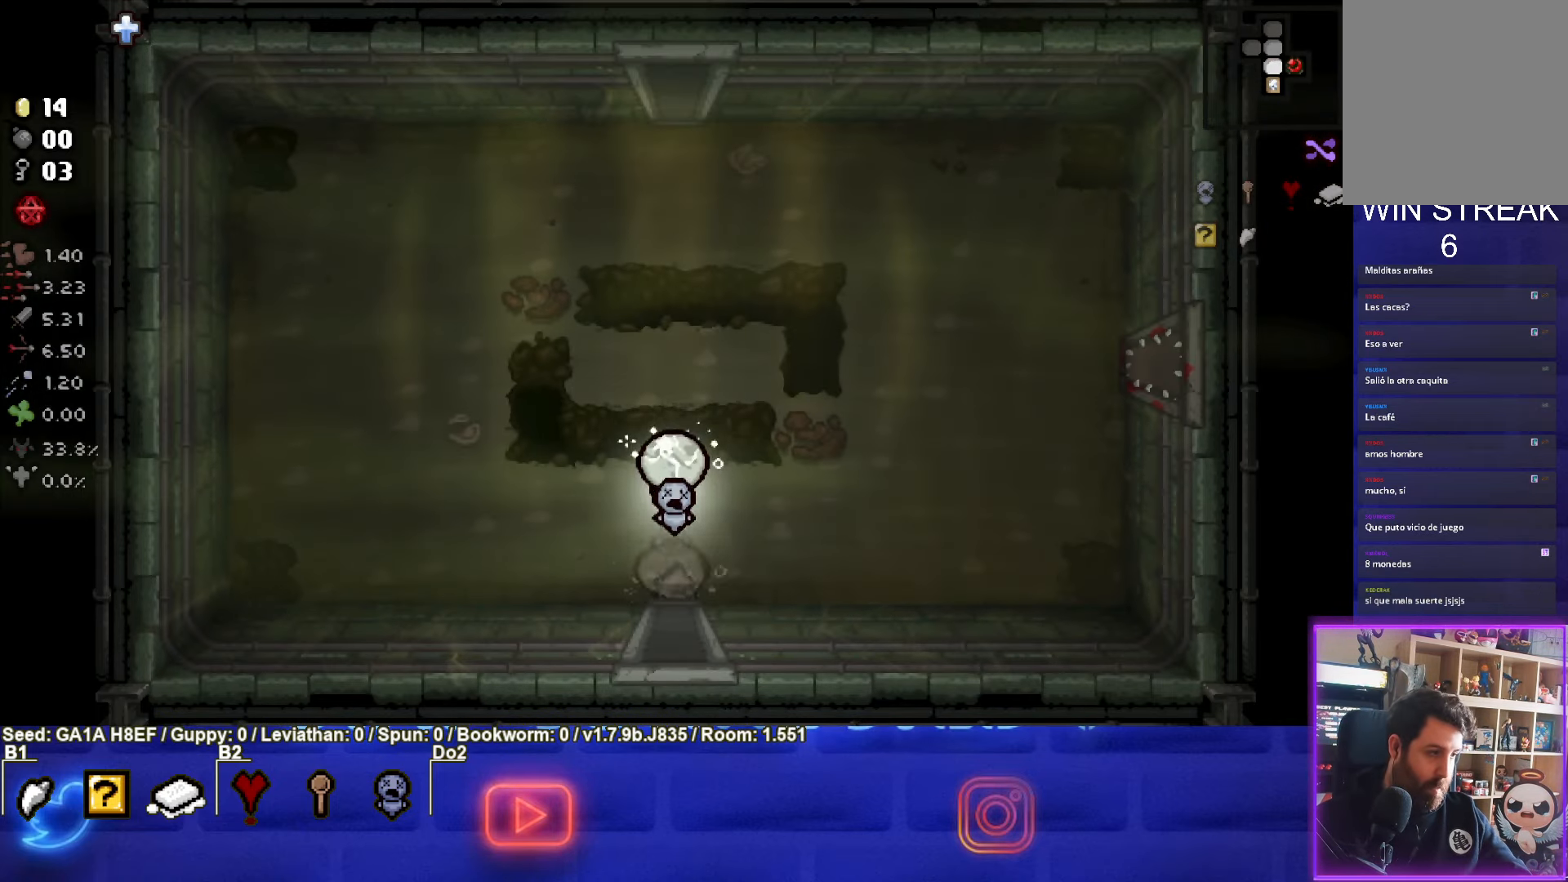
{"buttons": [], "left_stick": "up", "events": []}
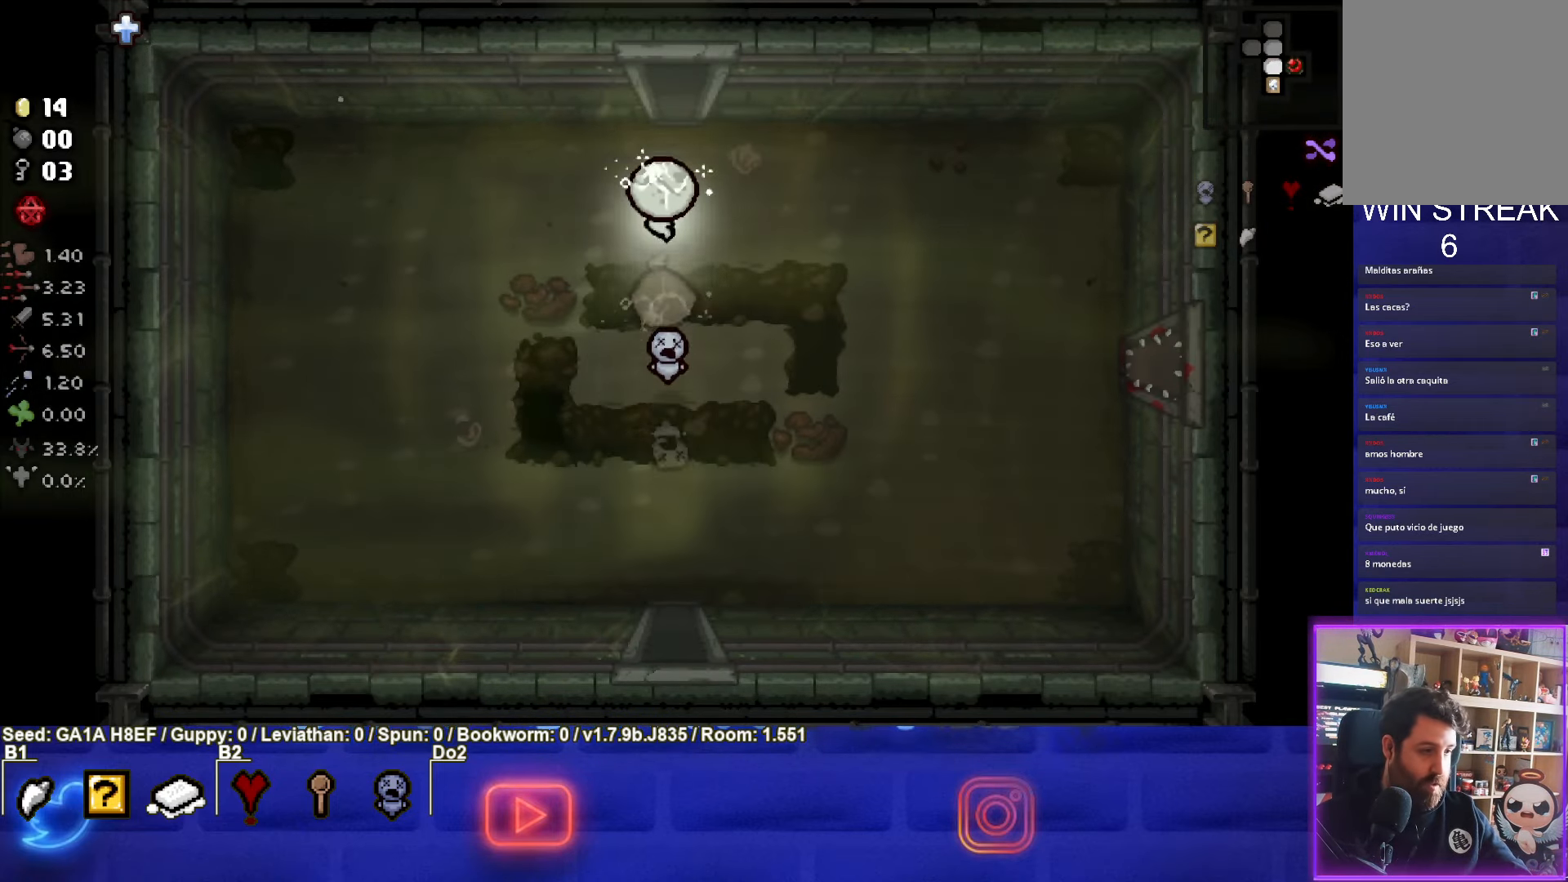
{"buttons": [], "left_stick": "up", "events": []}
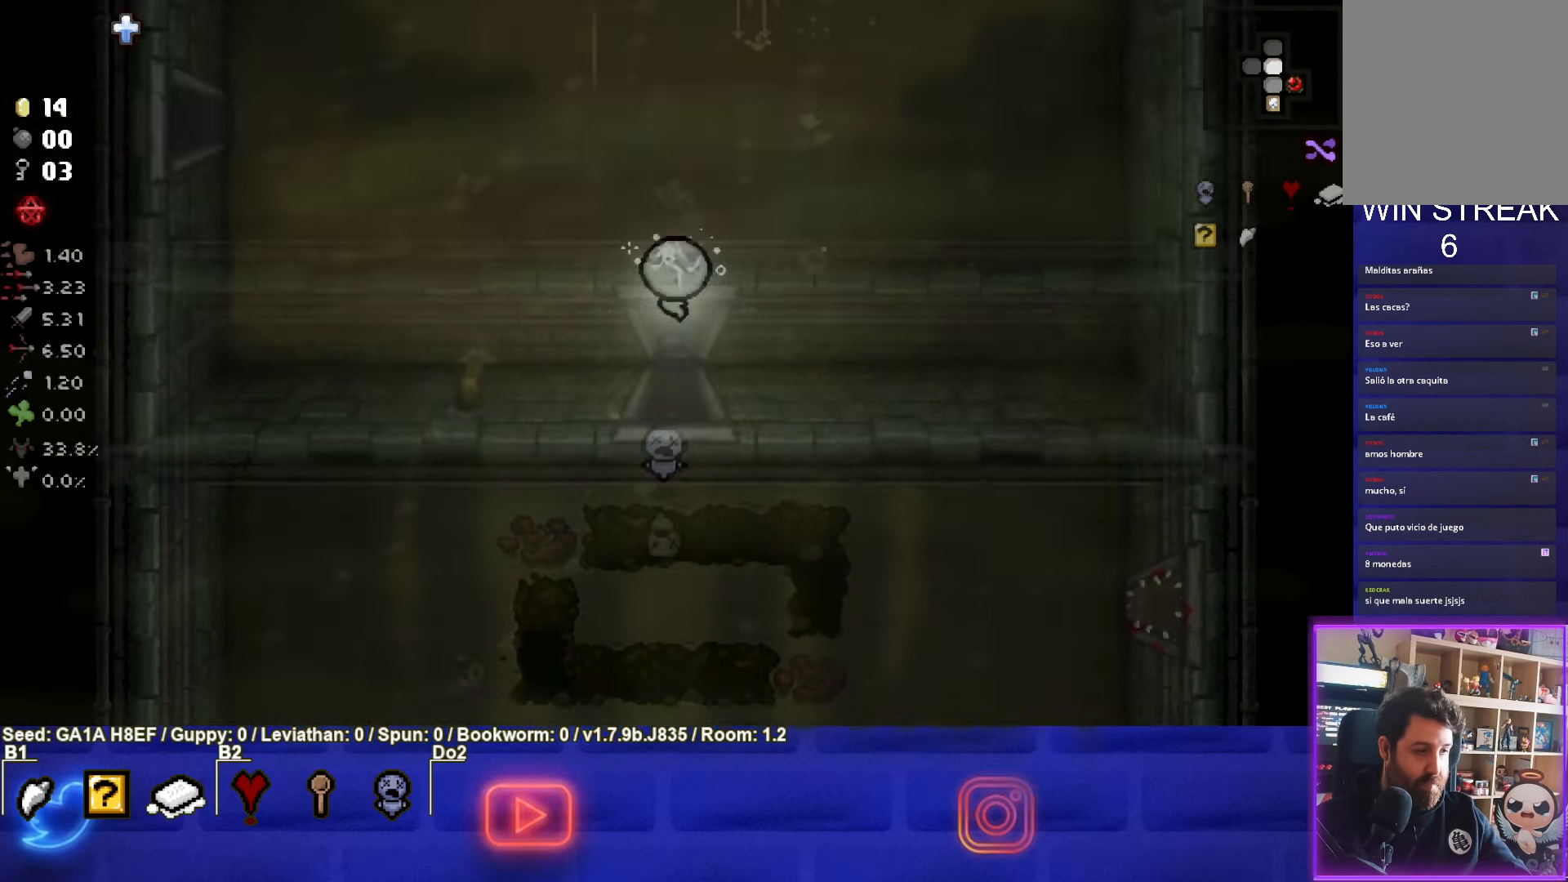
{"buttons": [], "left_stick": "up-left", "events": [[283, "left_stick", "up-left"]]}
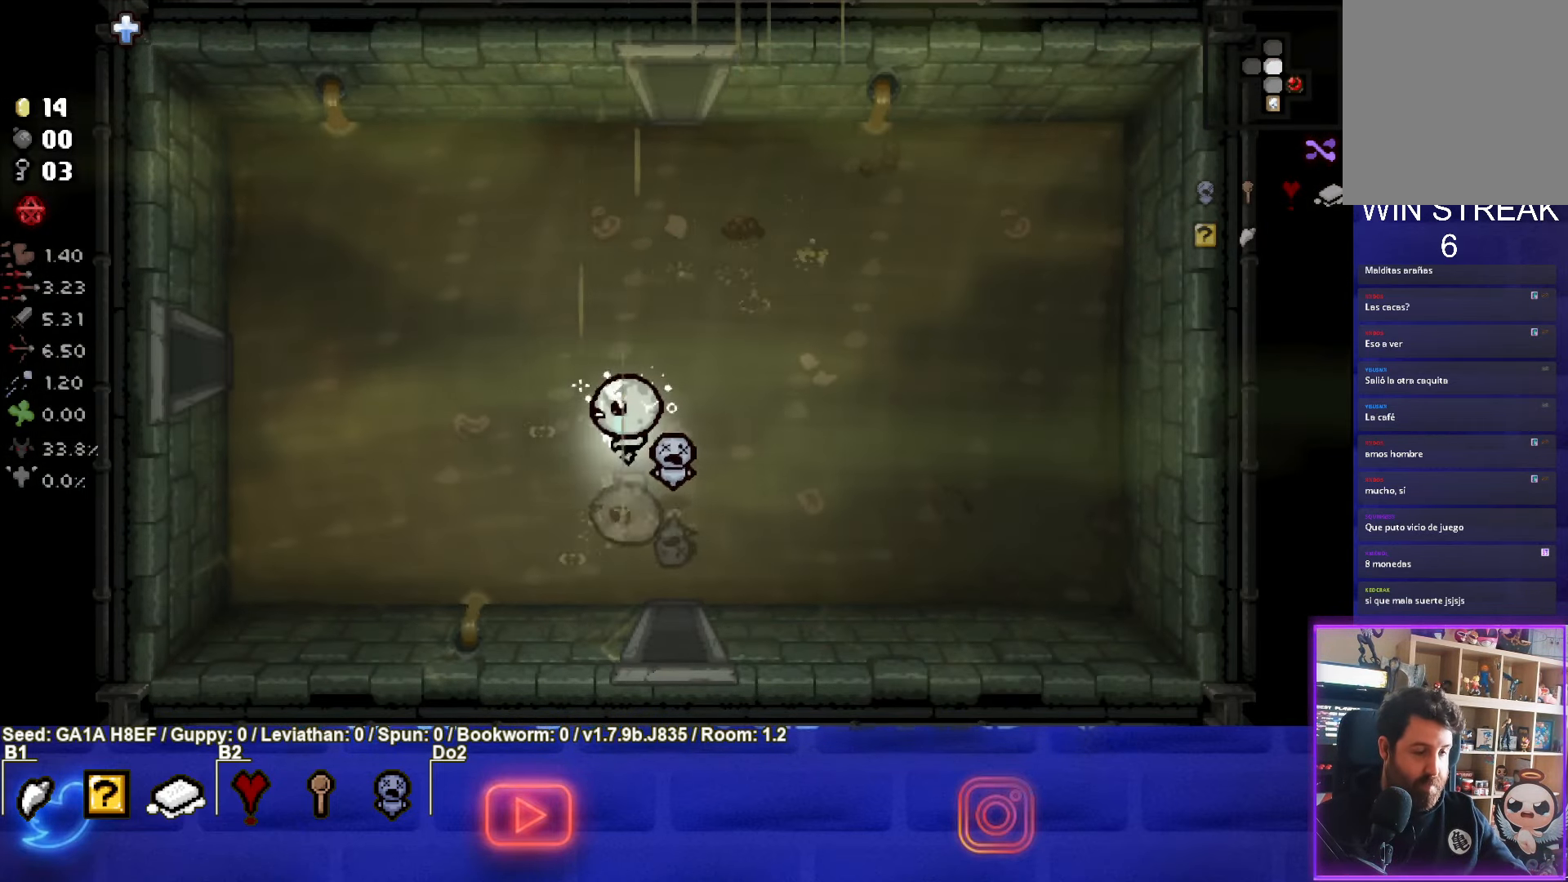
{"buttons": [], "left_stick": "left", "events": [[383, "left_stick", "left"]]}
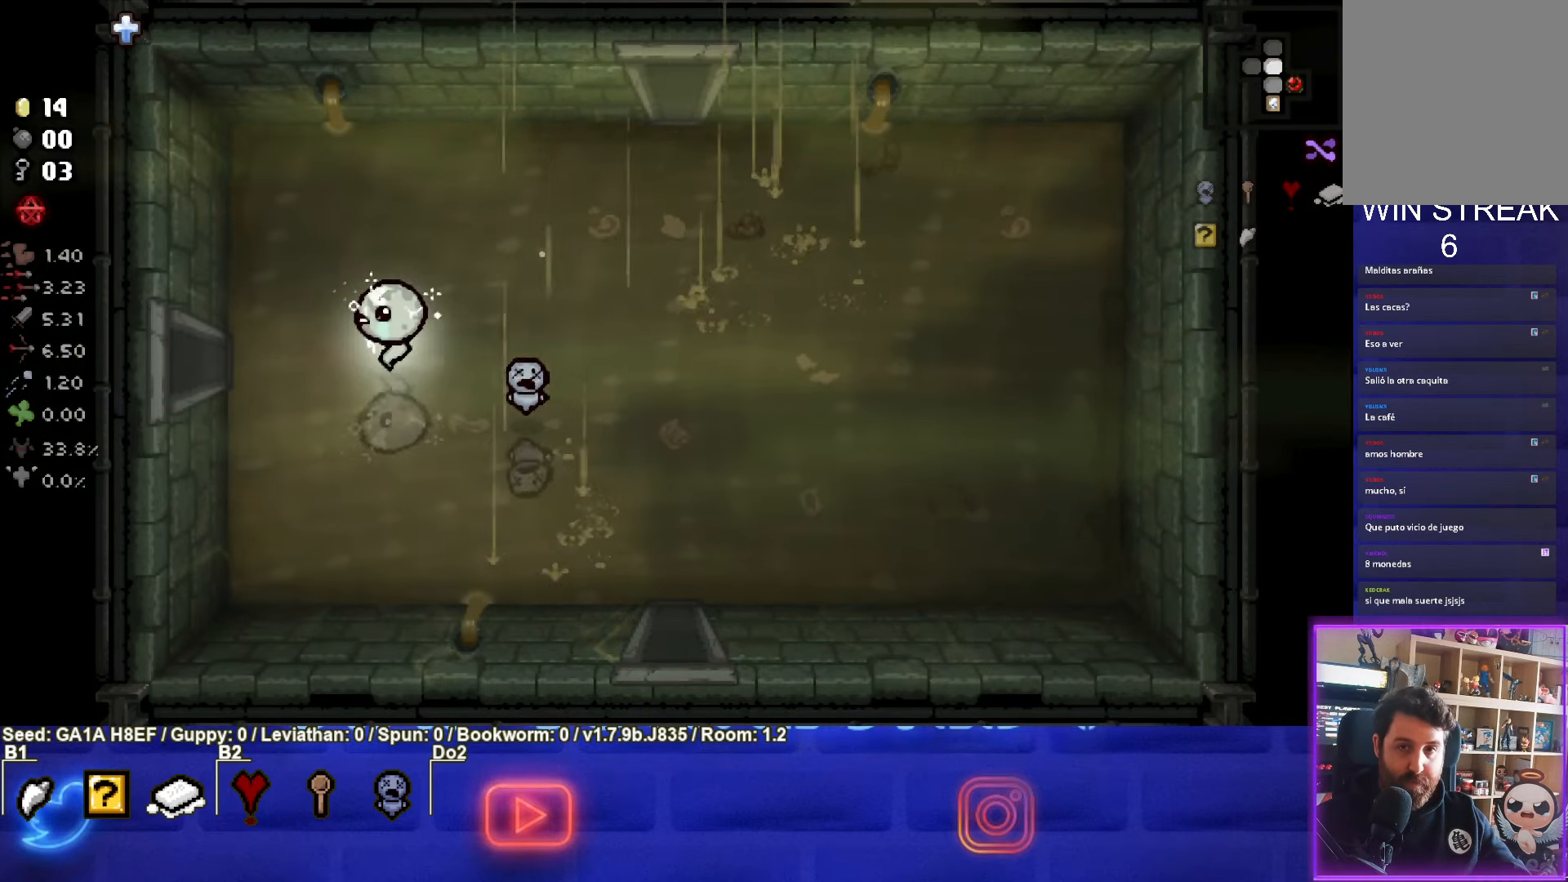
{"buttons": ["SQUARE"], "left_stick": "center", "events": [[417, "SQUARE", "down"], [500, "left_stick", "center"]]}